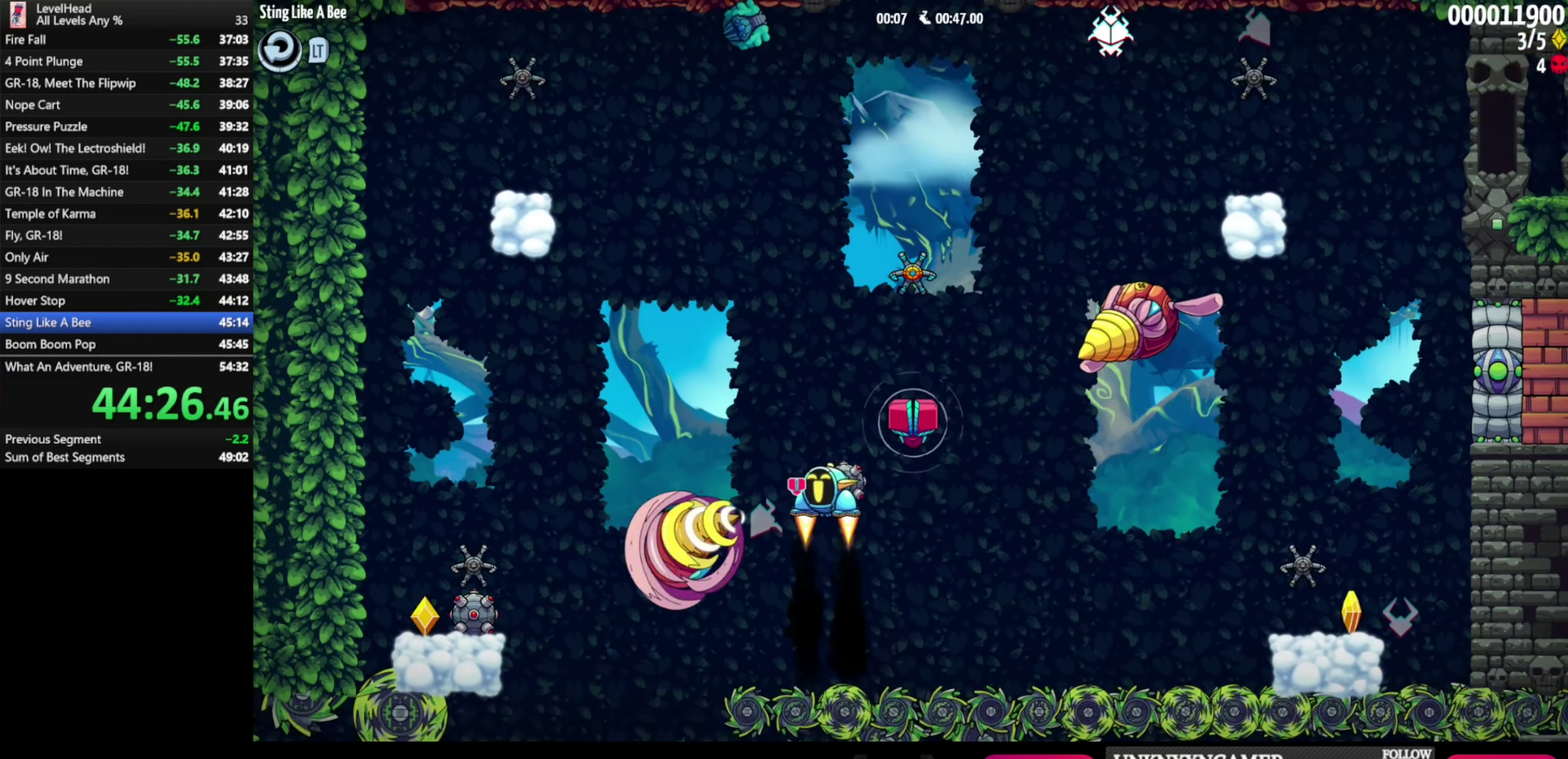
Gameplay with a controller (Xbox layout); each line is a JSON object with the inputs held at the frame after it. "events" lists button and stick changes between this image and that frame as [ms after this image, input, new state], when the widget could be followed in between. Not read: R3 right_stick.
{"buttons": [], "left_stick": "center", "events": [[117, "A", "up"], [183, "left_stick", "right"], [267, "left_stick", "center"]]}
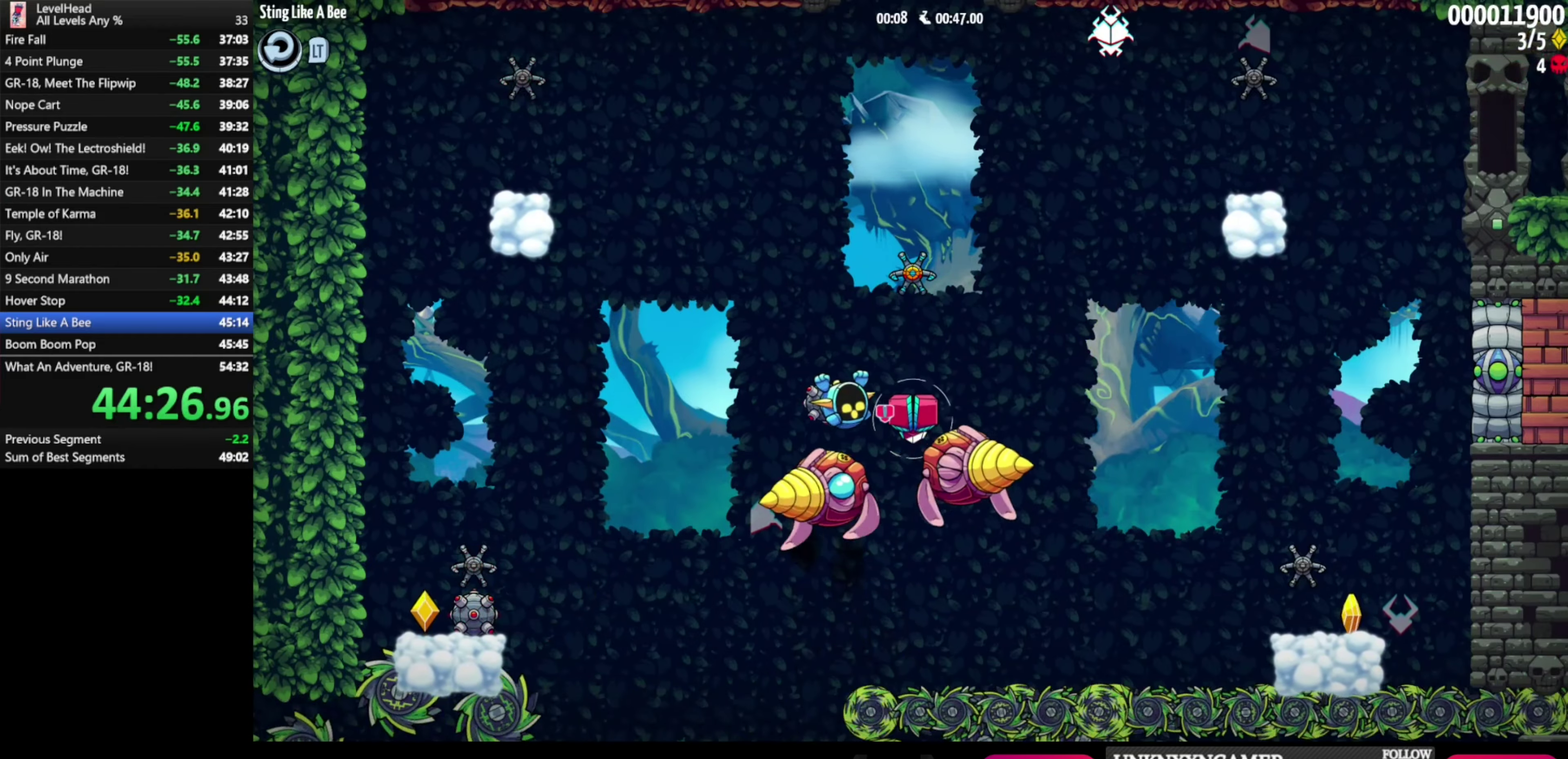
{"buttons": ["A"], "left_stick": "center", "events": [[233, "left_stick", "left"], [333, "left_stick", "center"], [400, "A", "down"]]}
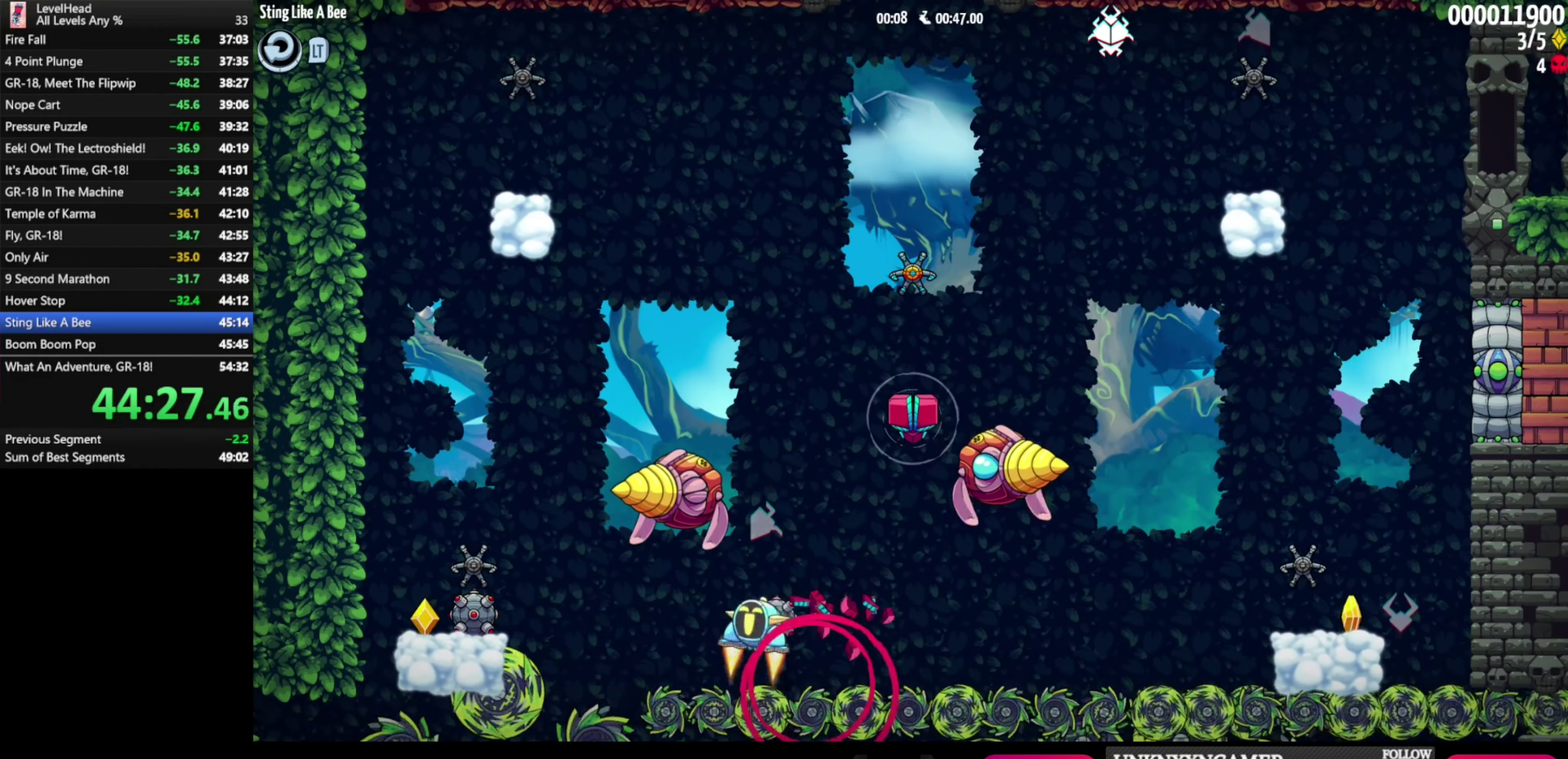
{"buttons": [], "left_stick": "right", "events": [[367, "left_stick", "right"], [450, "A", "up"]]}
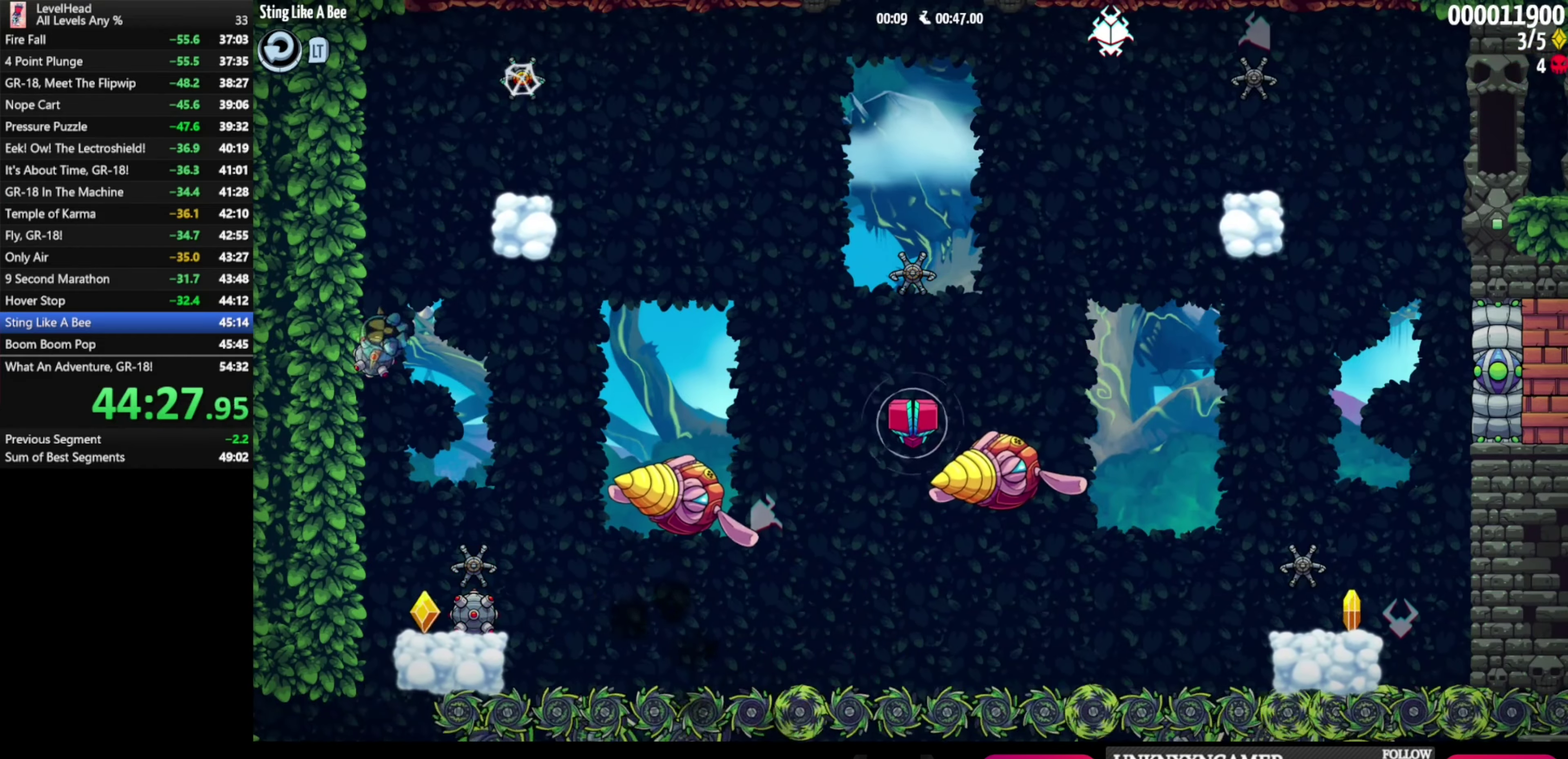
{"buttons": ["A"], "left_stick": "center", "events": [[100, "A", "down"], [183, "left_stick", "center"]]}
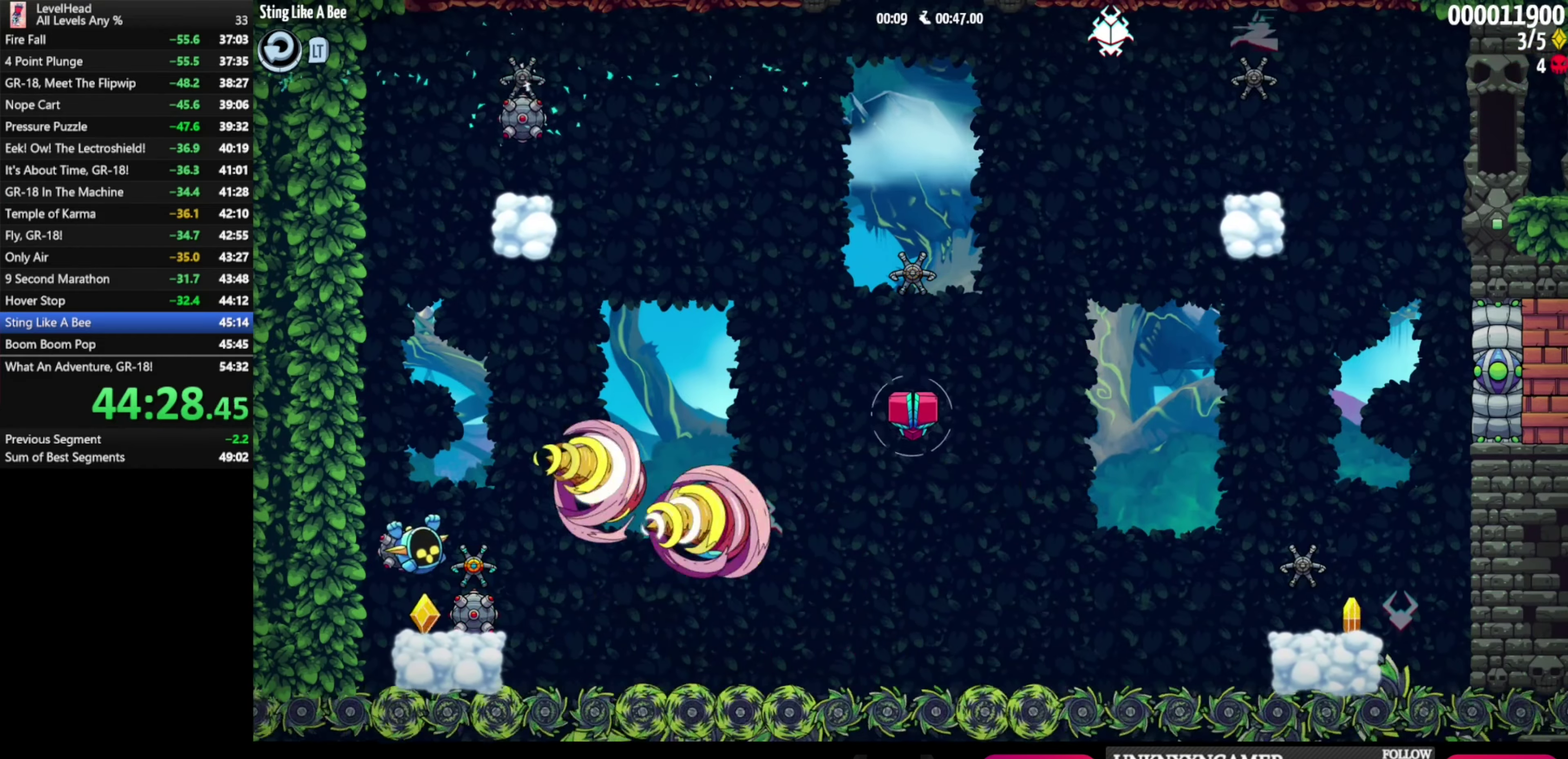
{"buttons": ["A"], "left_stick": "center", "events": [[67, "A", "up"], [300, "A", "down"]]}
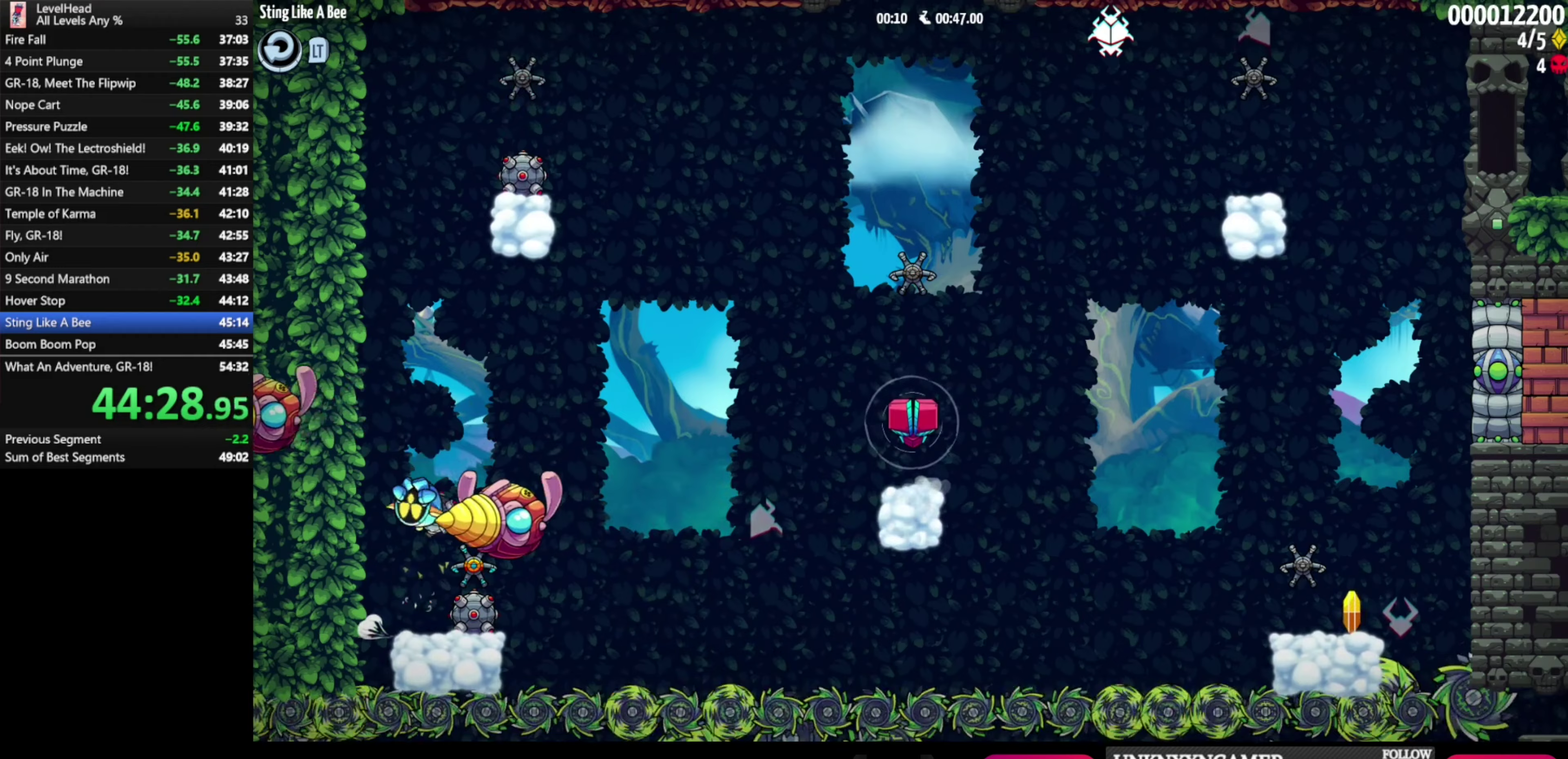
{"buttons": [], "left_stick": "center", "events": [[83, "left_stick", "right"], [100, "A", "up"], [233, "left_stick", "center"], [400, "A", "down"], [467, "A", "up"]]}
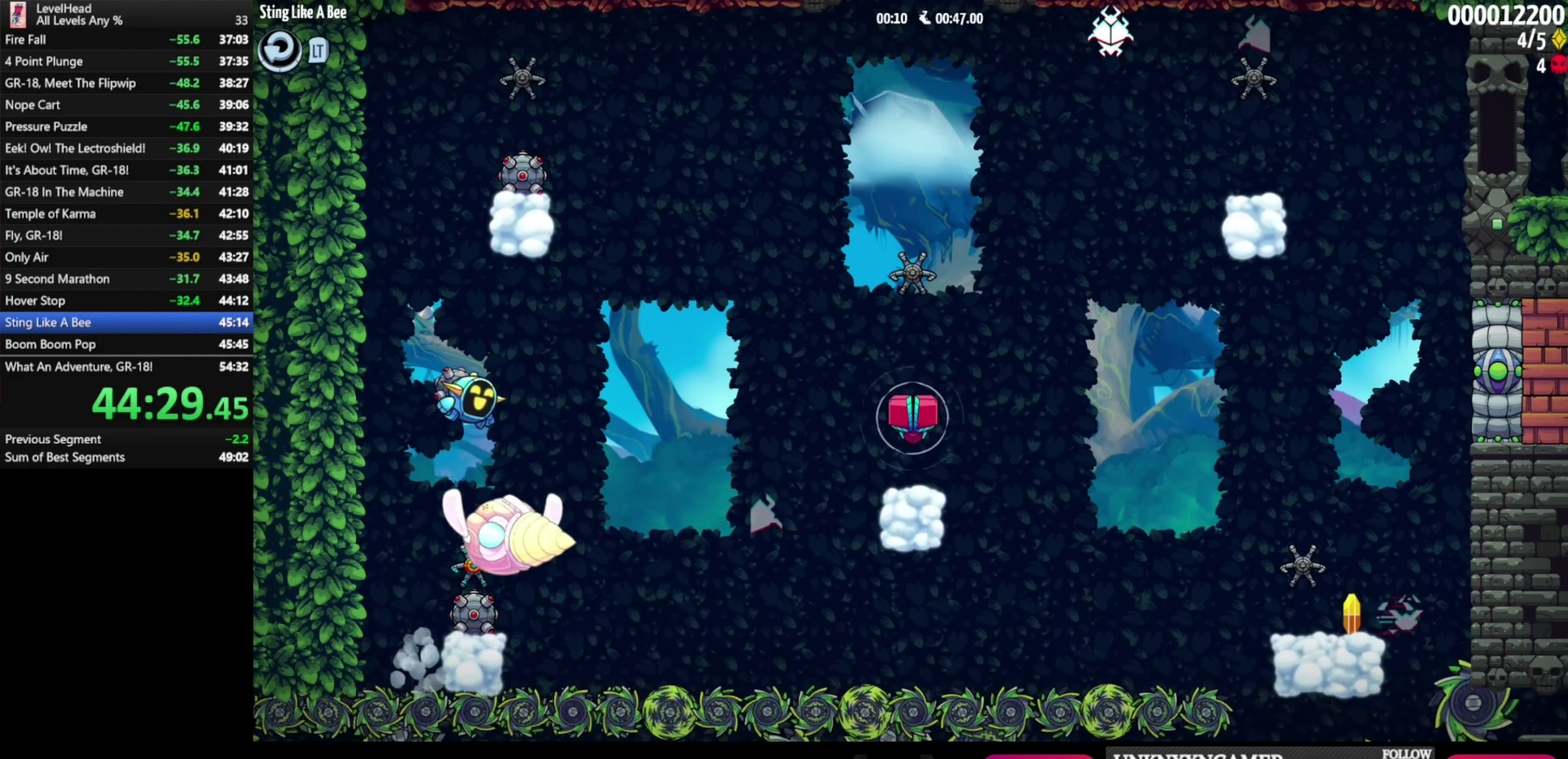
{"buttons": ["A"], "left_stick": "down-right", "events": [[217, "left_stick", "down-right"], [433, "A", "down"]]}
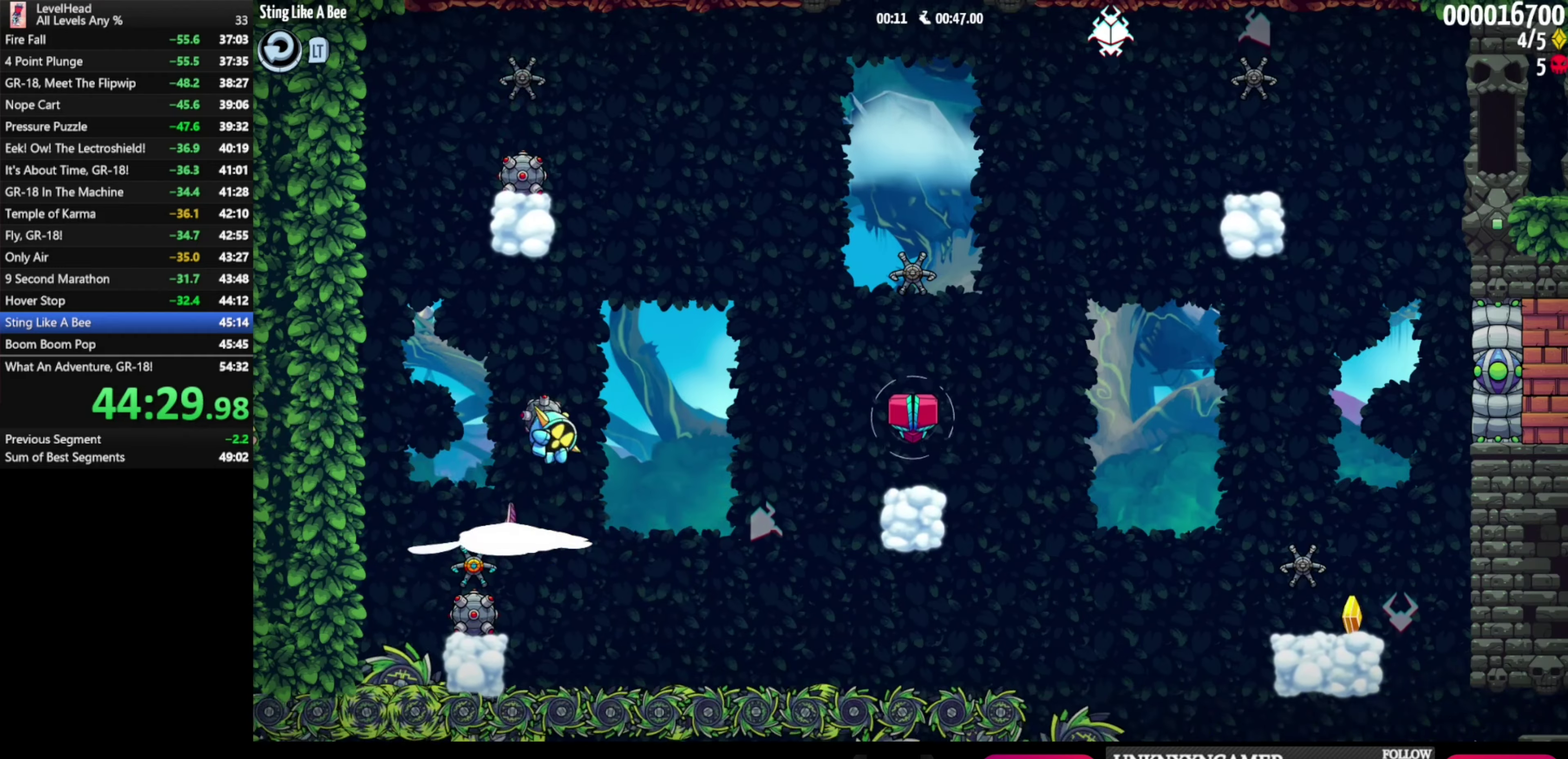
{"buttons": [], "left_stick": "center", "events": [[250, "A", "up"], [367, "left_stick", "right"], [500, "left_stick", "center"]]}
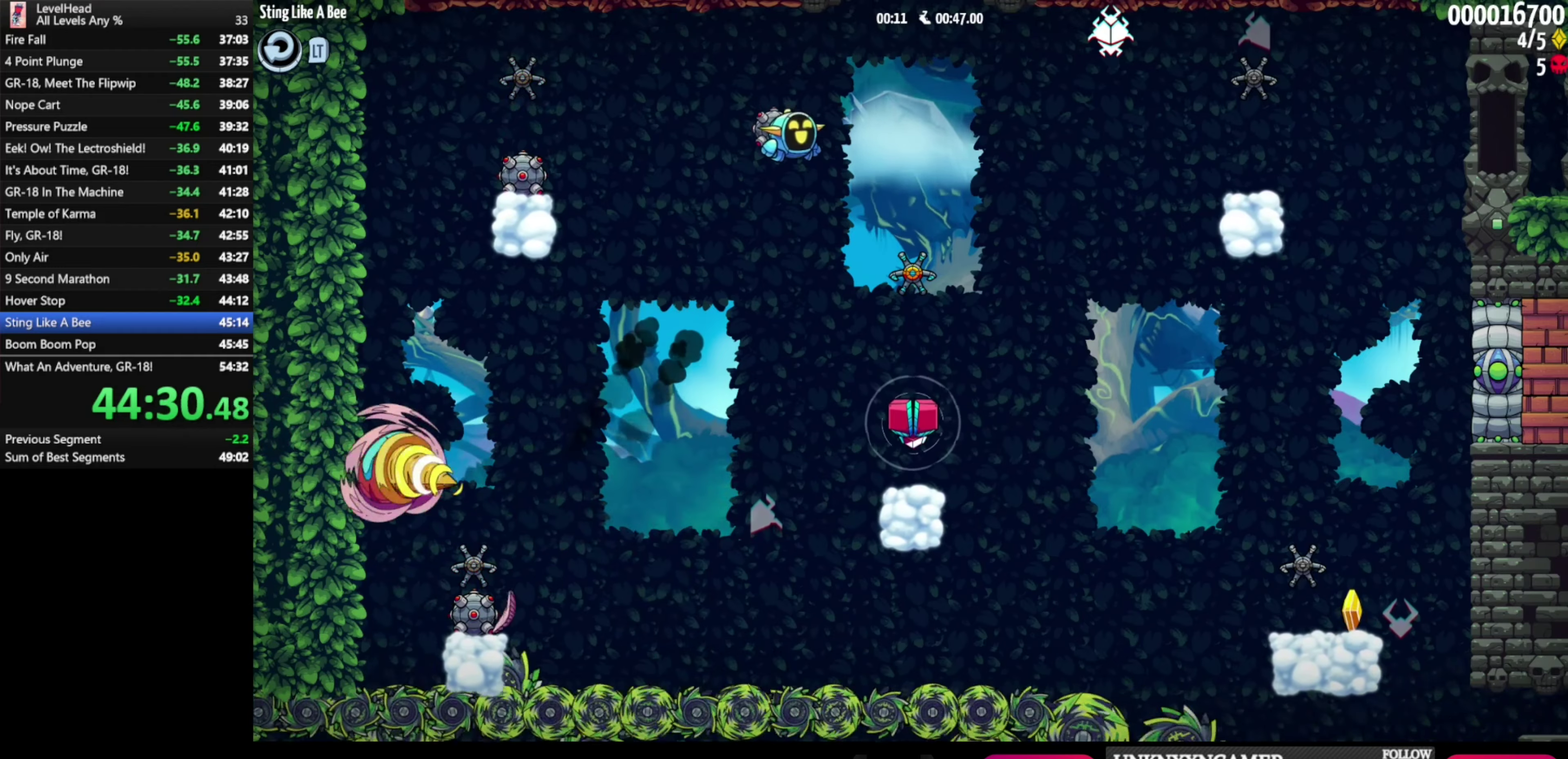
{"buttons": [], "left_stick": "center", "events": [[283, "left_stick", "right"], [367, "left_stick", "center"]]}
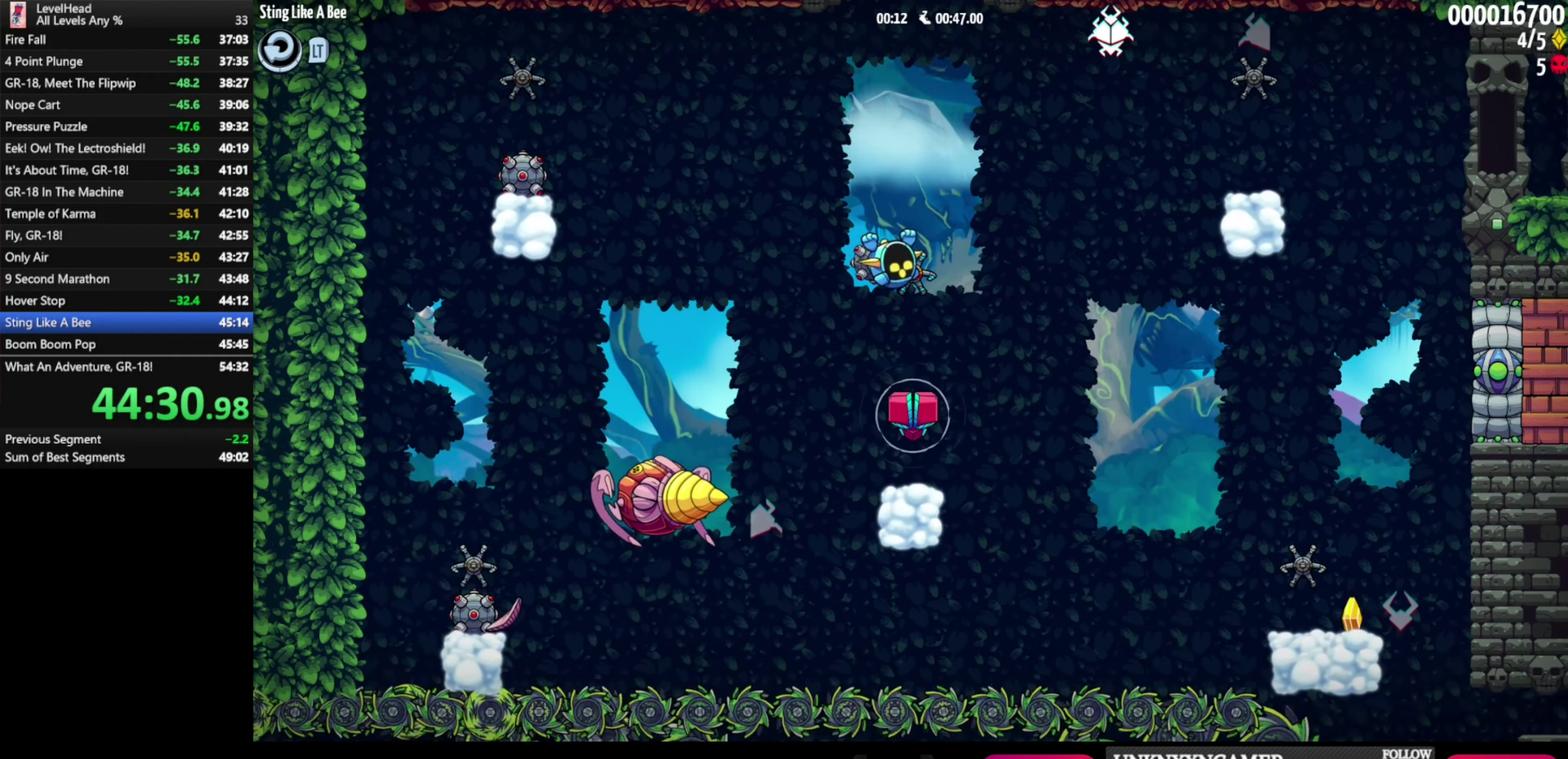
{"buttons": [], "left_stick": "left", "events": [[200, "left_stick", "left"], [250, "A", "down"], [350, "A", "up"]]}
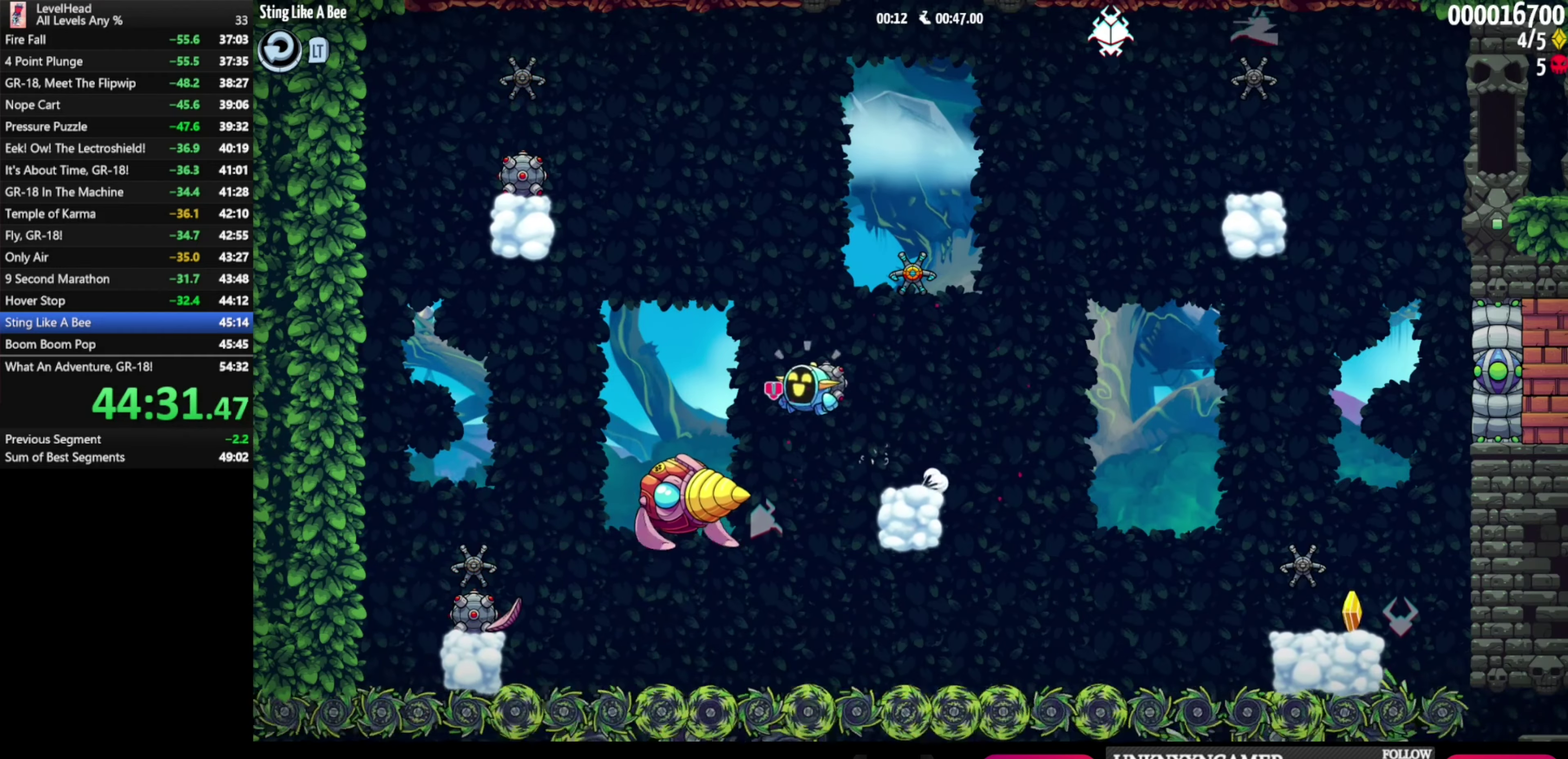
{"buttons": [], "left_stick": "center", "events": [[150, "left_stick", "center"], [217, "A", "down"], [300, "A", "up"]]}
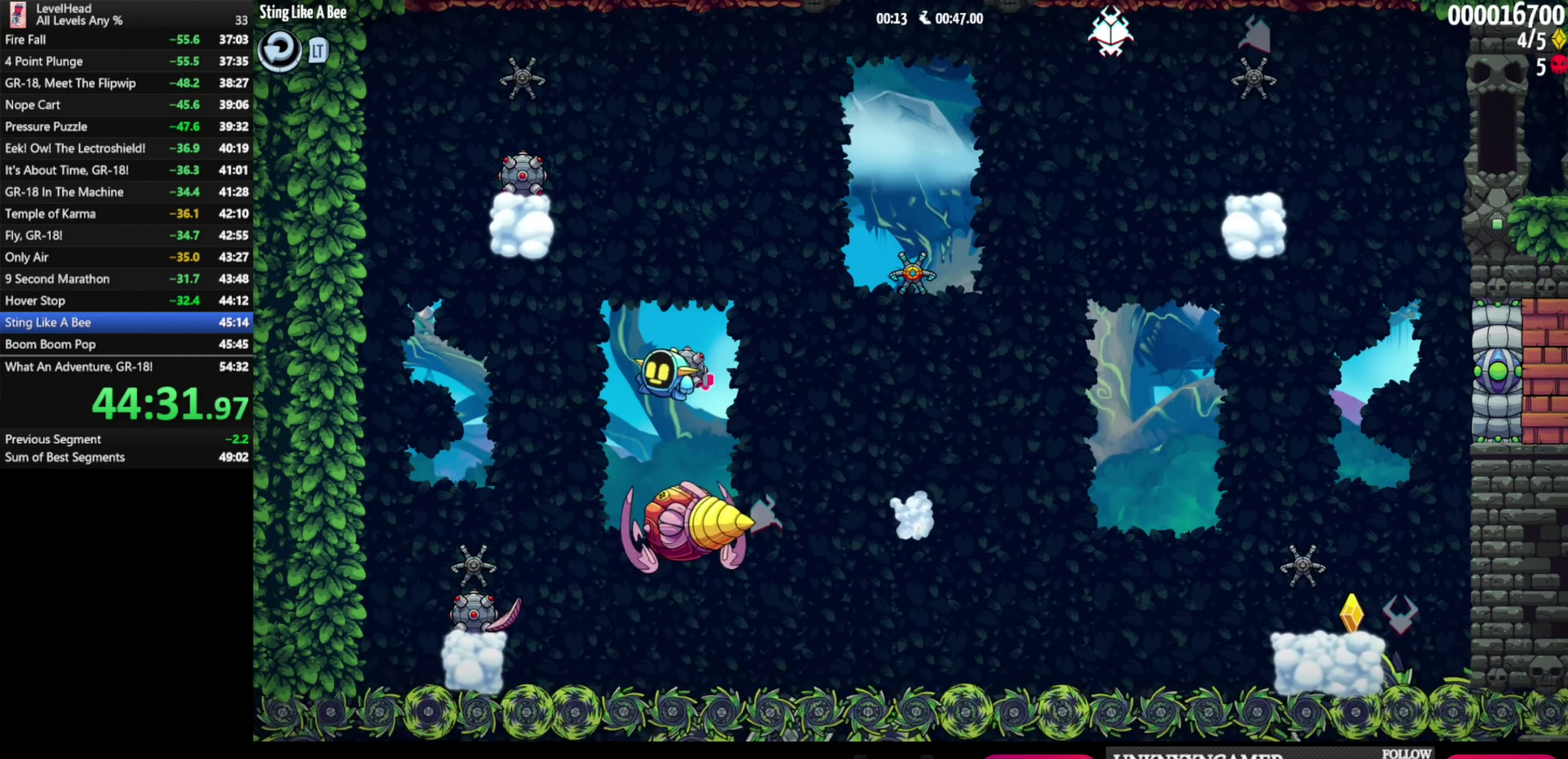
{"buttons": ["A"], "left_stick": "right", "events": [[300, "A", "down"], [450, "left_stick", "right"]]}
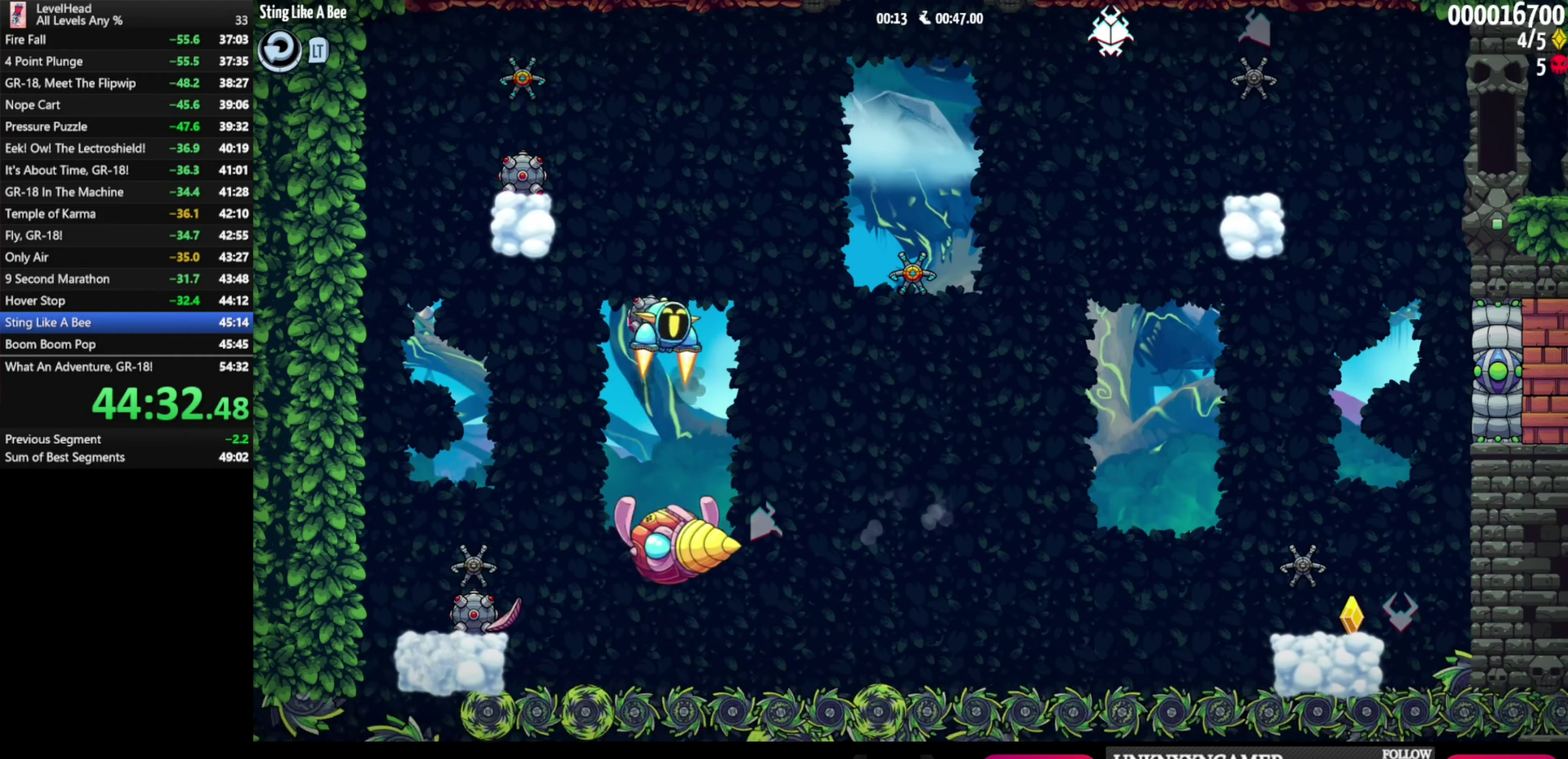
{"buttons": ["A"], "left_stick": "center", "events": [[150, "A", "up"], [150, "left_stick", "center"], [217, "left_stick", "left"], [400, "A", "down"], [433, "left_stick", "center"]]}
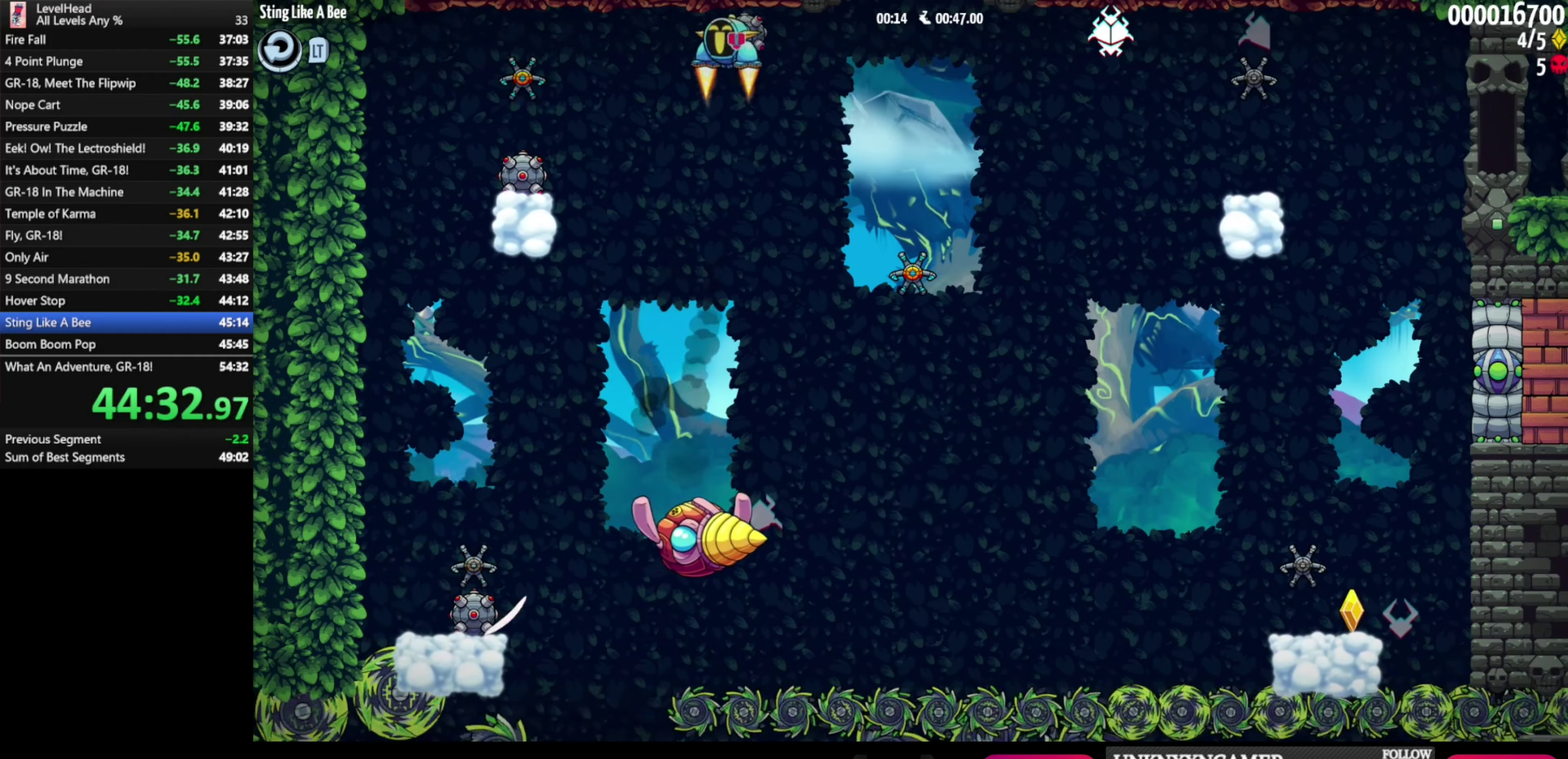
{"buttons": [], "left_stick": "center", "events": [[33, "left_stick", "down"], [117, "X", "down"], [217, "A", "up"], [217, "left_stick", "center"], [267, "X", "up"]]}
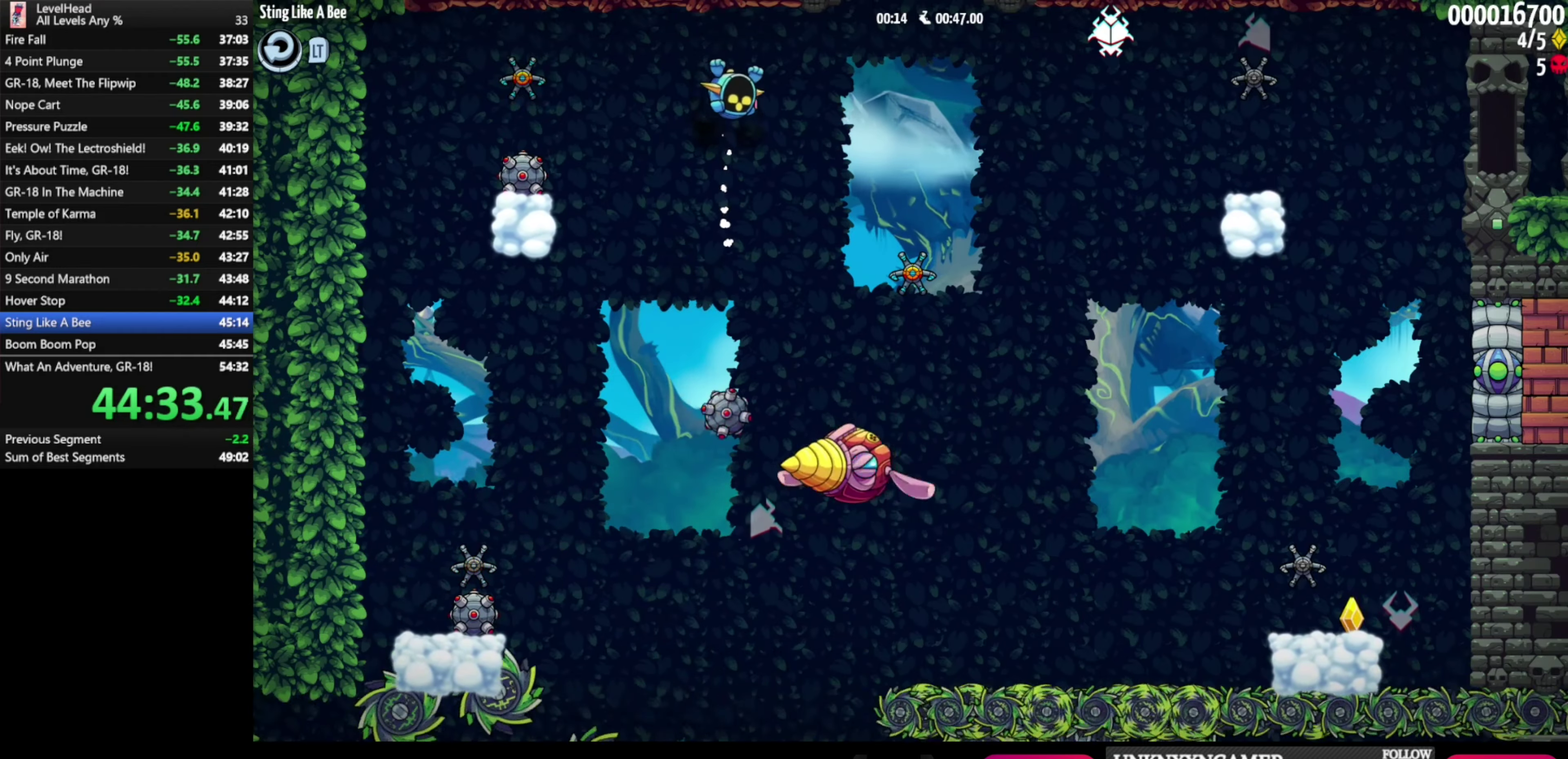
{"buttons": ["A"], "left_stick": "left", "events": [[50, "left_stick", "down-left"], [100, "A", "down"], [183, "left_stick", "center"], [367, "left_stick", "left"]]}
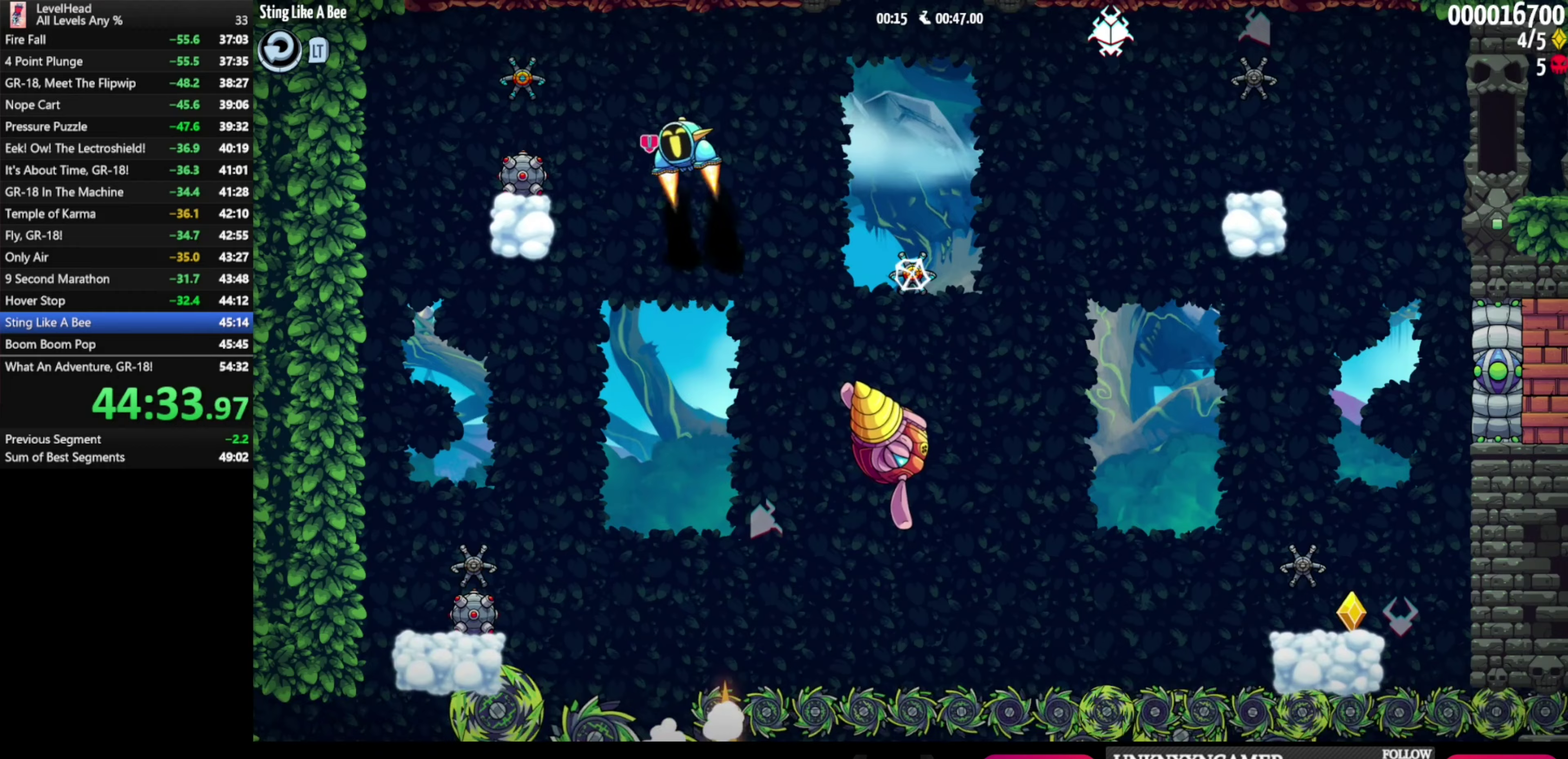
{"buttons": [], "left_stick": "center", "events": [[150, "A", "up"], [183, "left_stick", "center"], [383, "X", "down"], [467, "X", "up"]]}
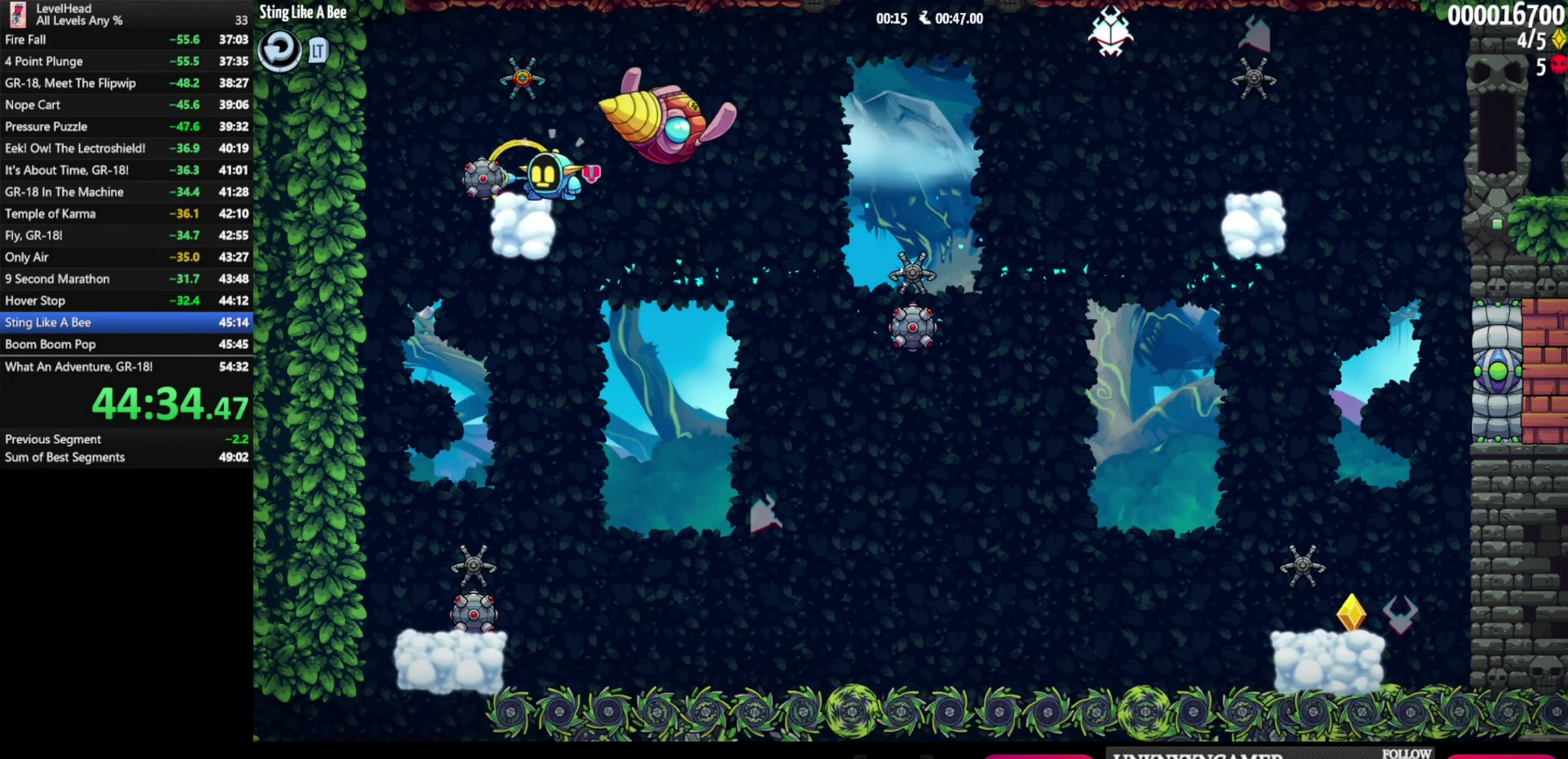
{"buttons": [], "left_stick": "center", "events": [[217, "left_stick", "up"], [283, "X", "down"], [400, "X", "up"], [500, "left_stick", "center"]]}
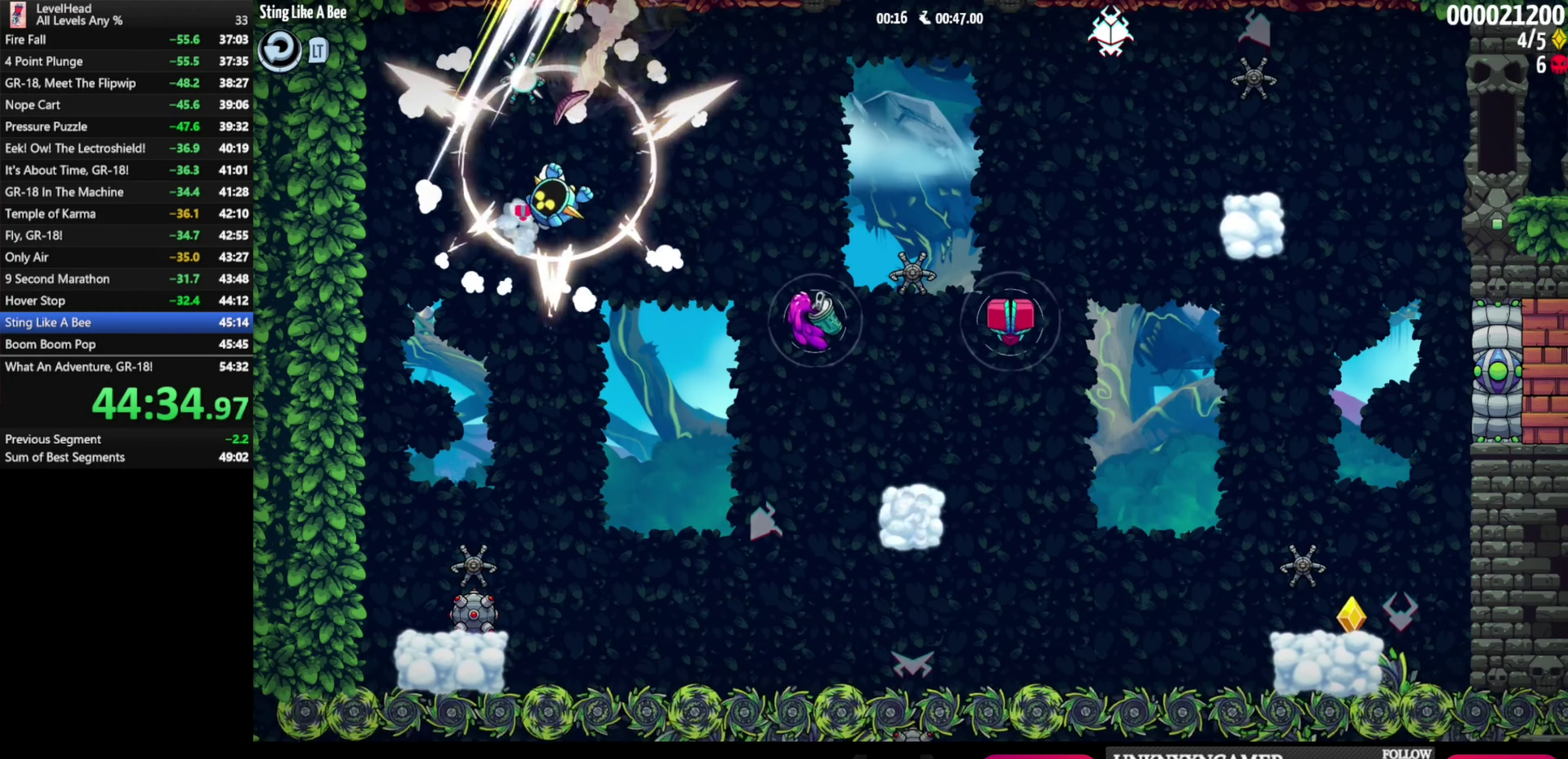
{"buttons": [], "left_stick": "left", "events": [[83, "A", "down"], [217, "left_stick", "right"], [317, "left_stick", "center"], [417, "A", "up"], [450, "left_stick", "left"]]}
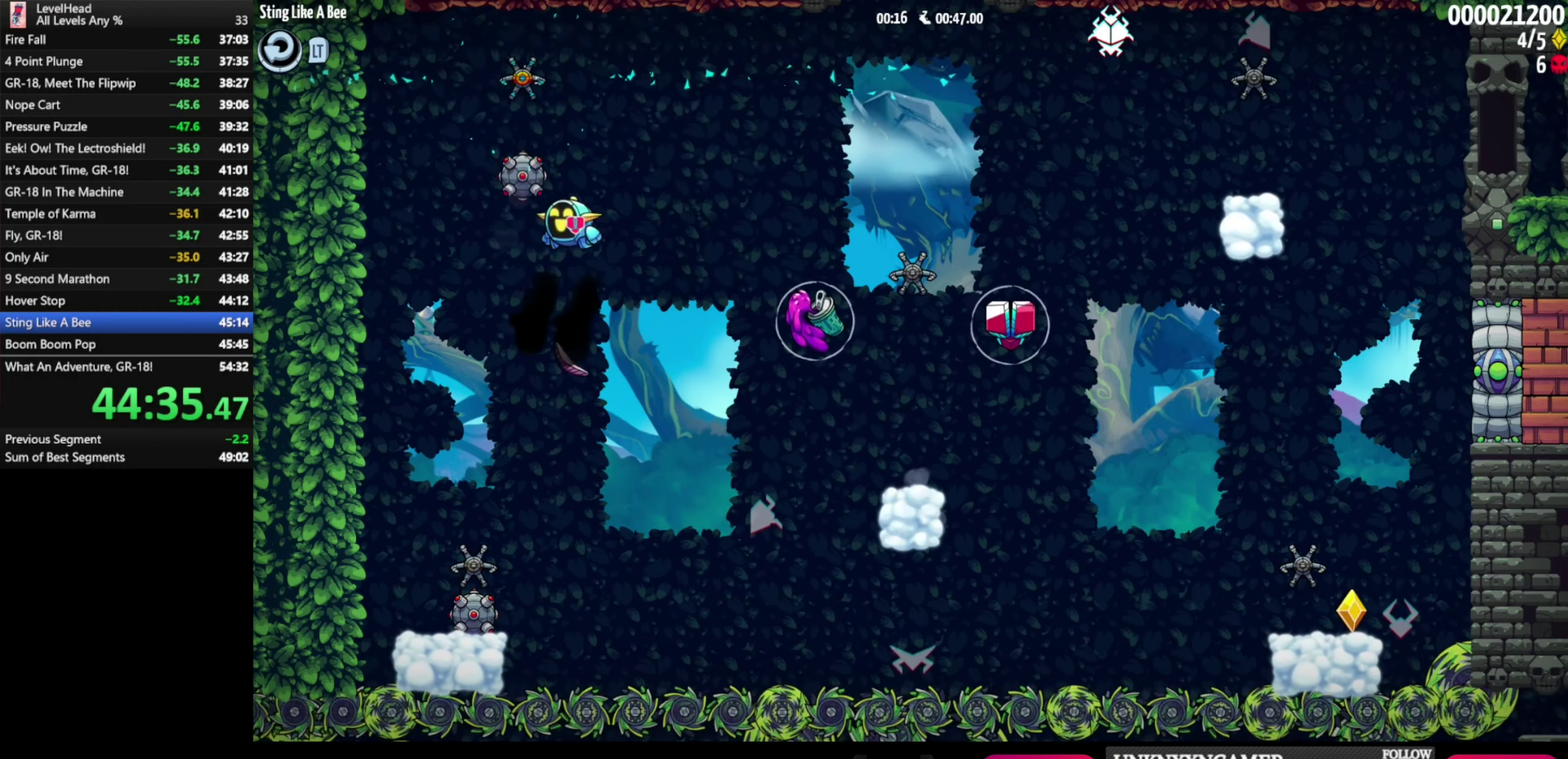
{"buttons": [], "left_stick": "center", "events": [[150, "left_stick", "center"], [333, "left_stick", "left"], [383, "left_stick", "center"]]}
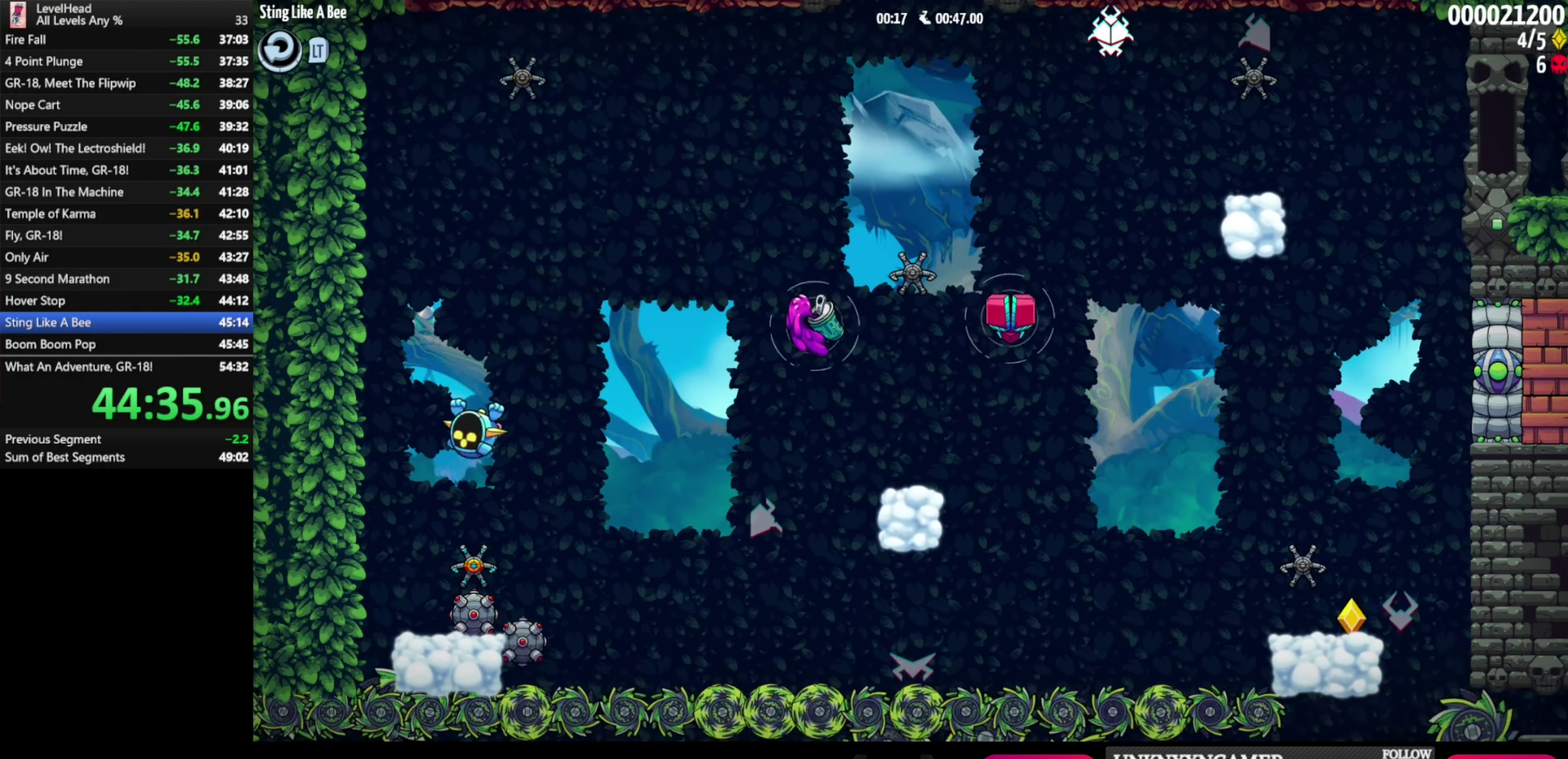
{"buttons": [], "left_stick": "right", "events": [[133, "X", "down"], [200, "left_stick", "right"], [217, "X", "up"], [283, "A", "down"], [483, "A", "up"]]}
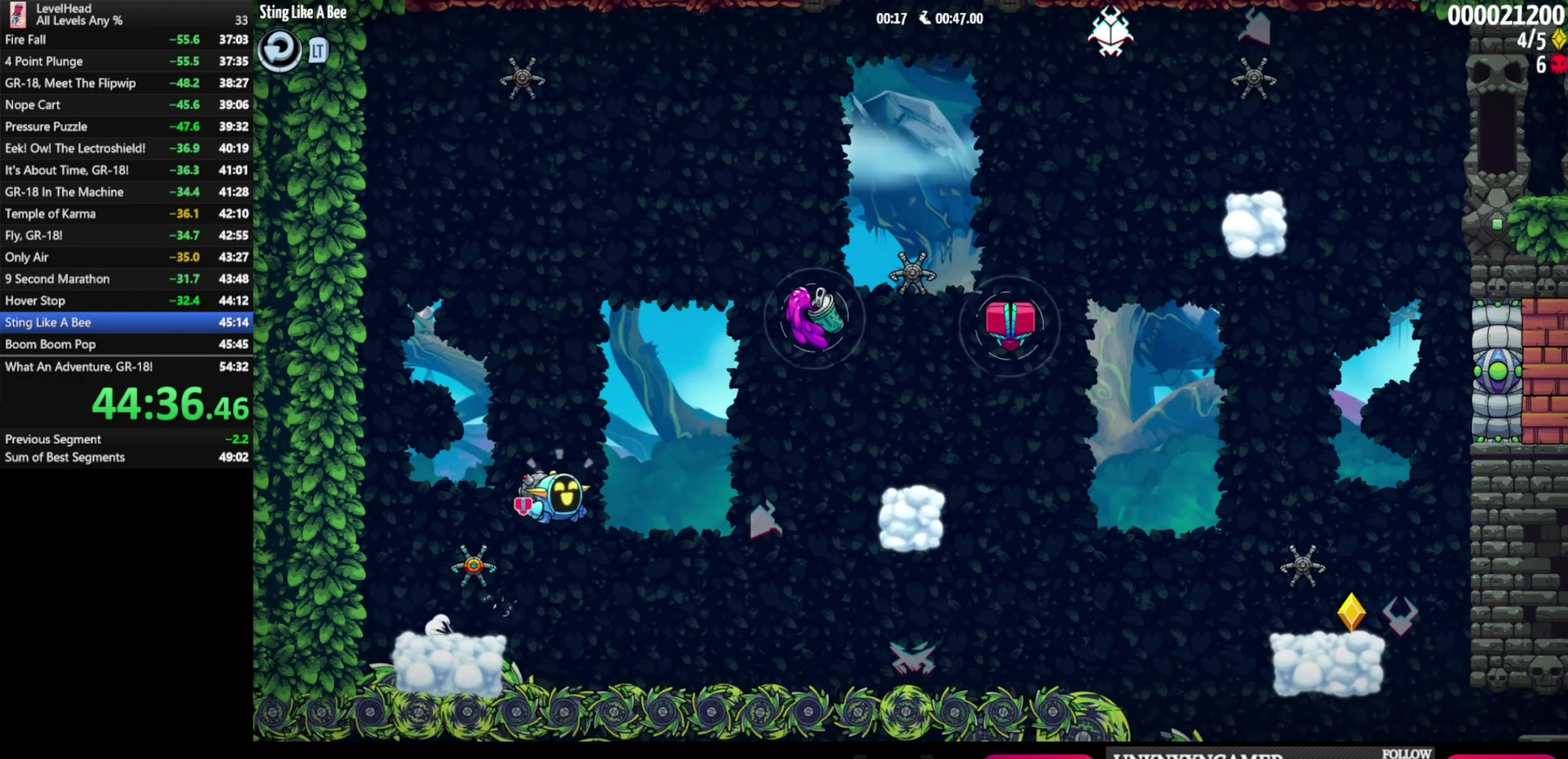
{"buttons": ["A"], "left_stick": "right", "events": [[267, "A", "down"]]}
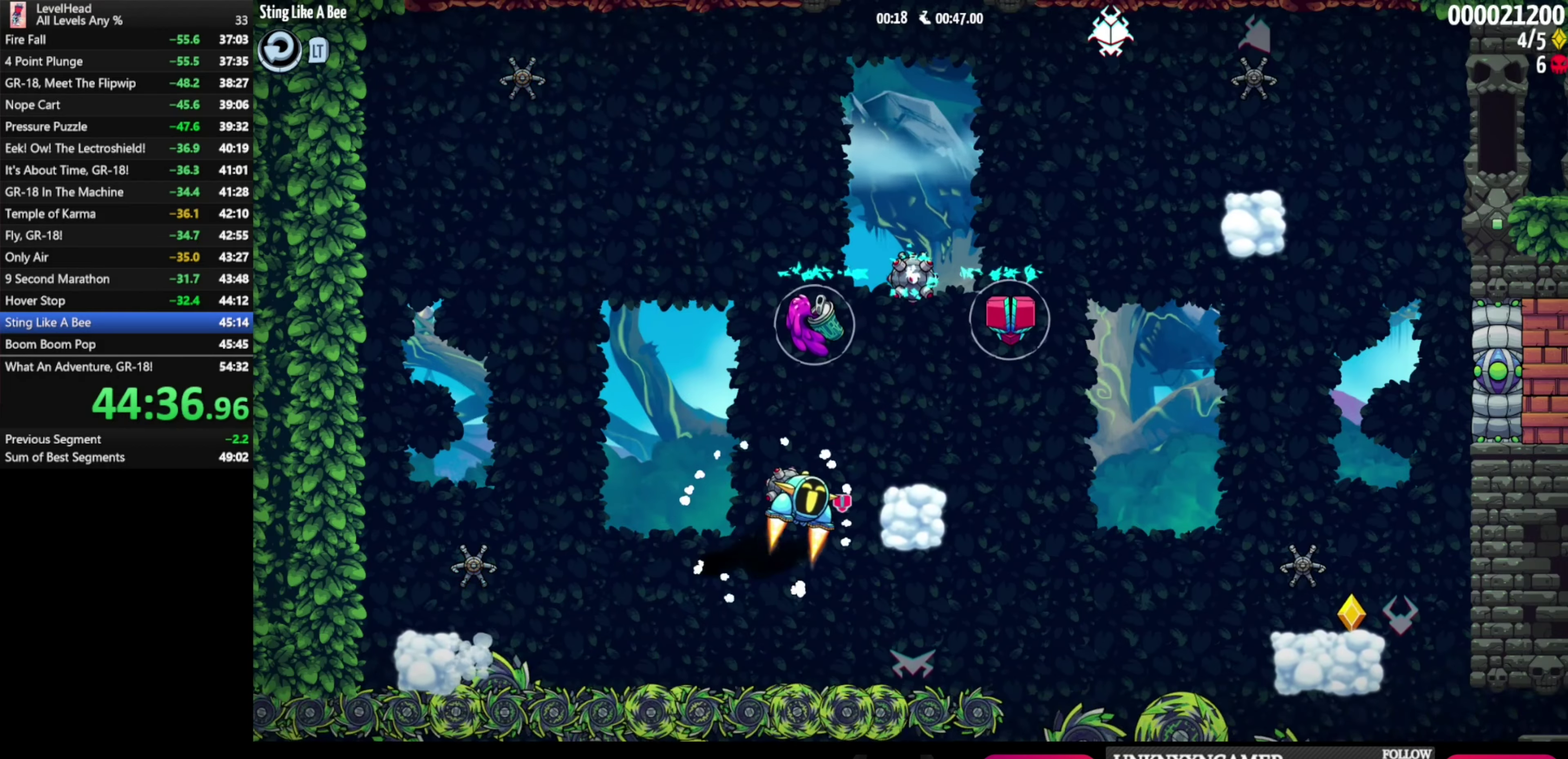
{"buttons": ["A"], "left_stick": "right", "events": [[117, "A", "up"], [333, "A", "down"]]}
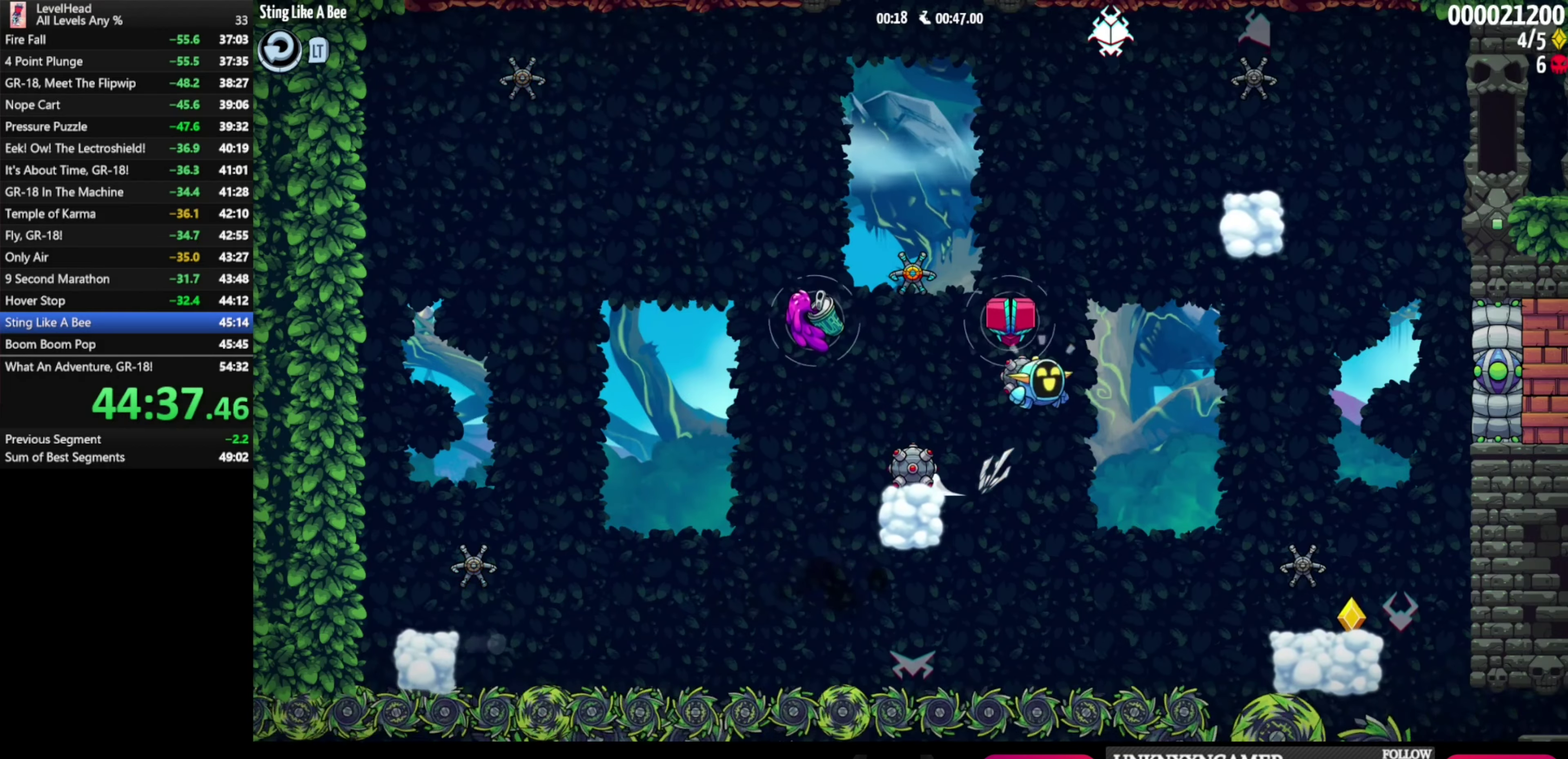
{"buttons": [], "left_stick": "left", "events": [[33, "A", "up"], [483, "left_stick", "left"]]}
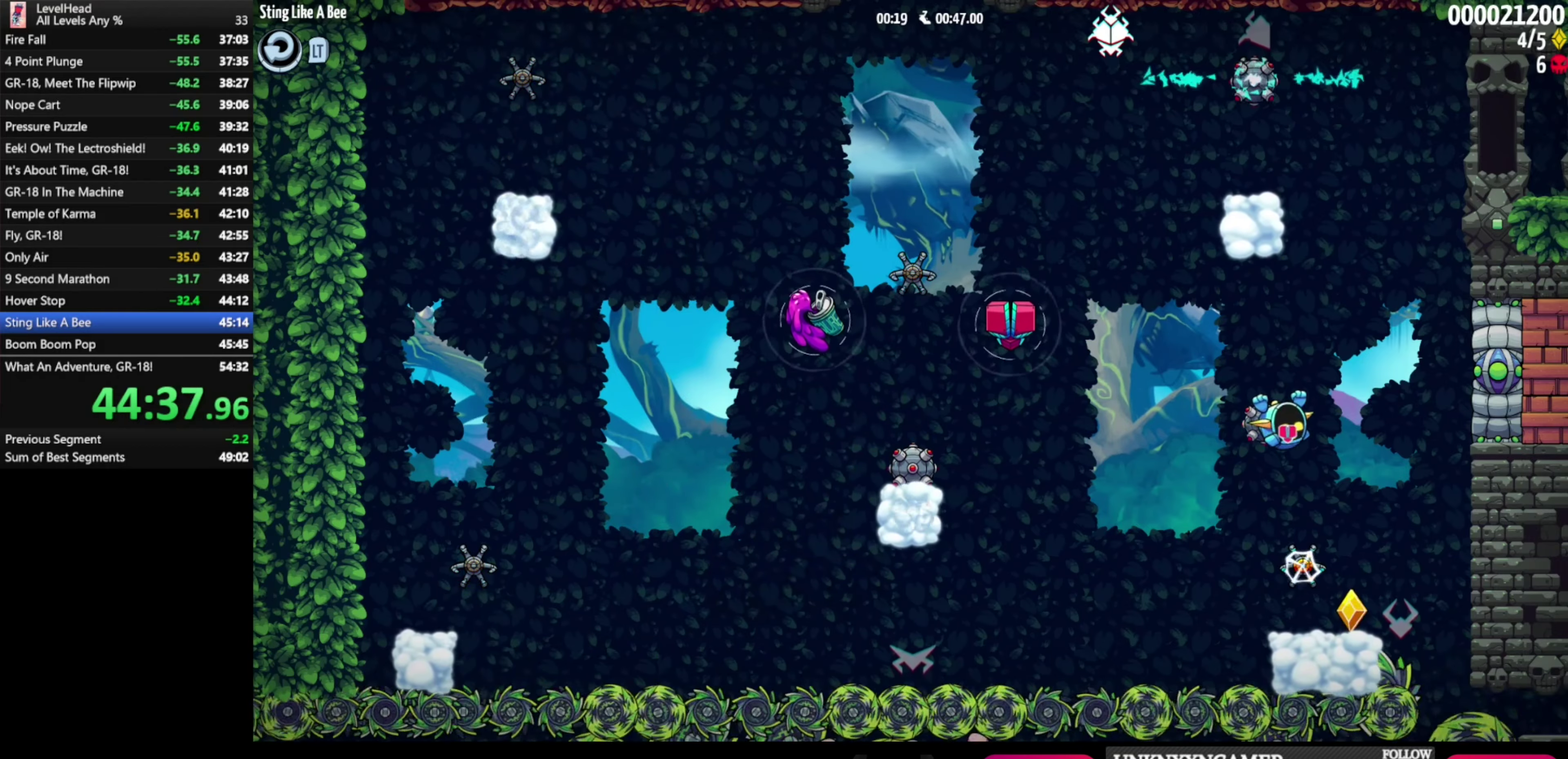
{"buttons": ["A"], "left_stick": "center", "events": [[100, "left_stick", "center"], [250, "left_stick", "left"], [350, "A", "down"], [383, "left_stick", "center"]]}
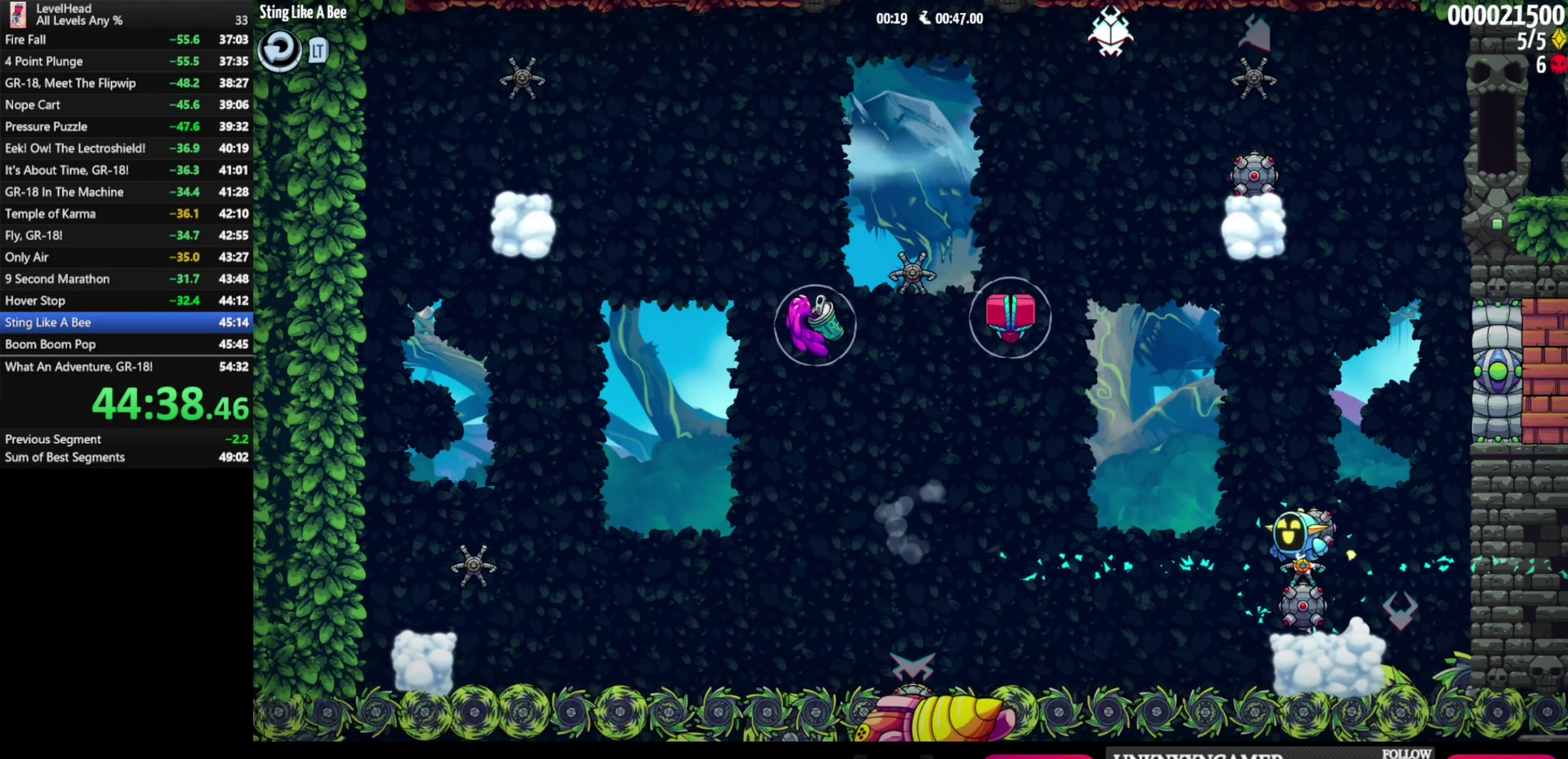
{"buttons": ["A"], "left_stick": "center", "events": [[33, "A", "up"], [50, "left_stick", "right"], [83, "A", "down"], [350, "A", "up"], [367, "left_stick", "center"], [500, "A", "down"]]}
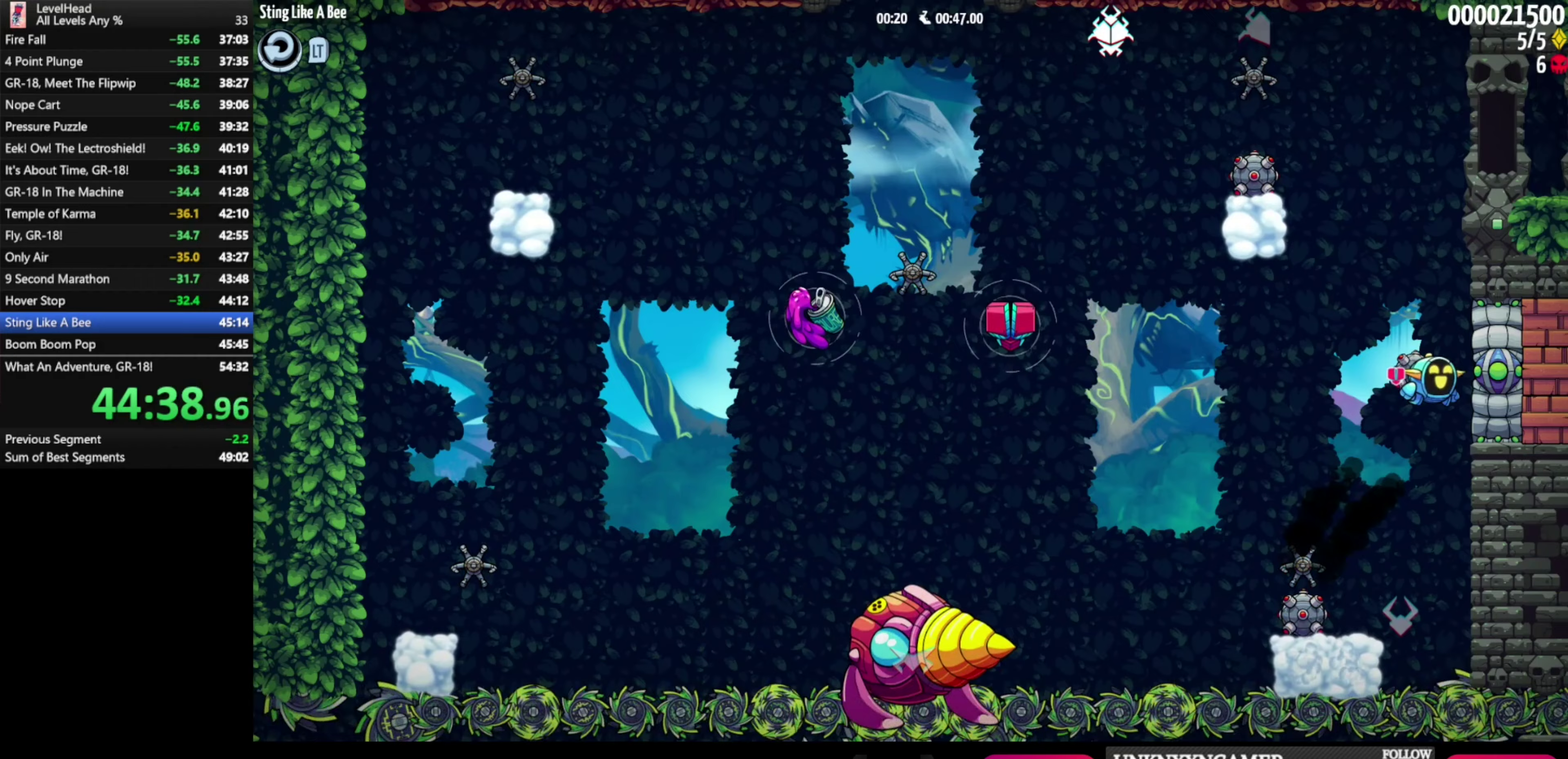
{"buttons": ["A"], "left_stick": "left", "events": [[100, "left_stick", "left"], [167, "left_stick", "up-left"], [267, "left_stick", "center"], [433, "left_stick", "left"]]}
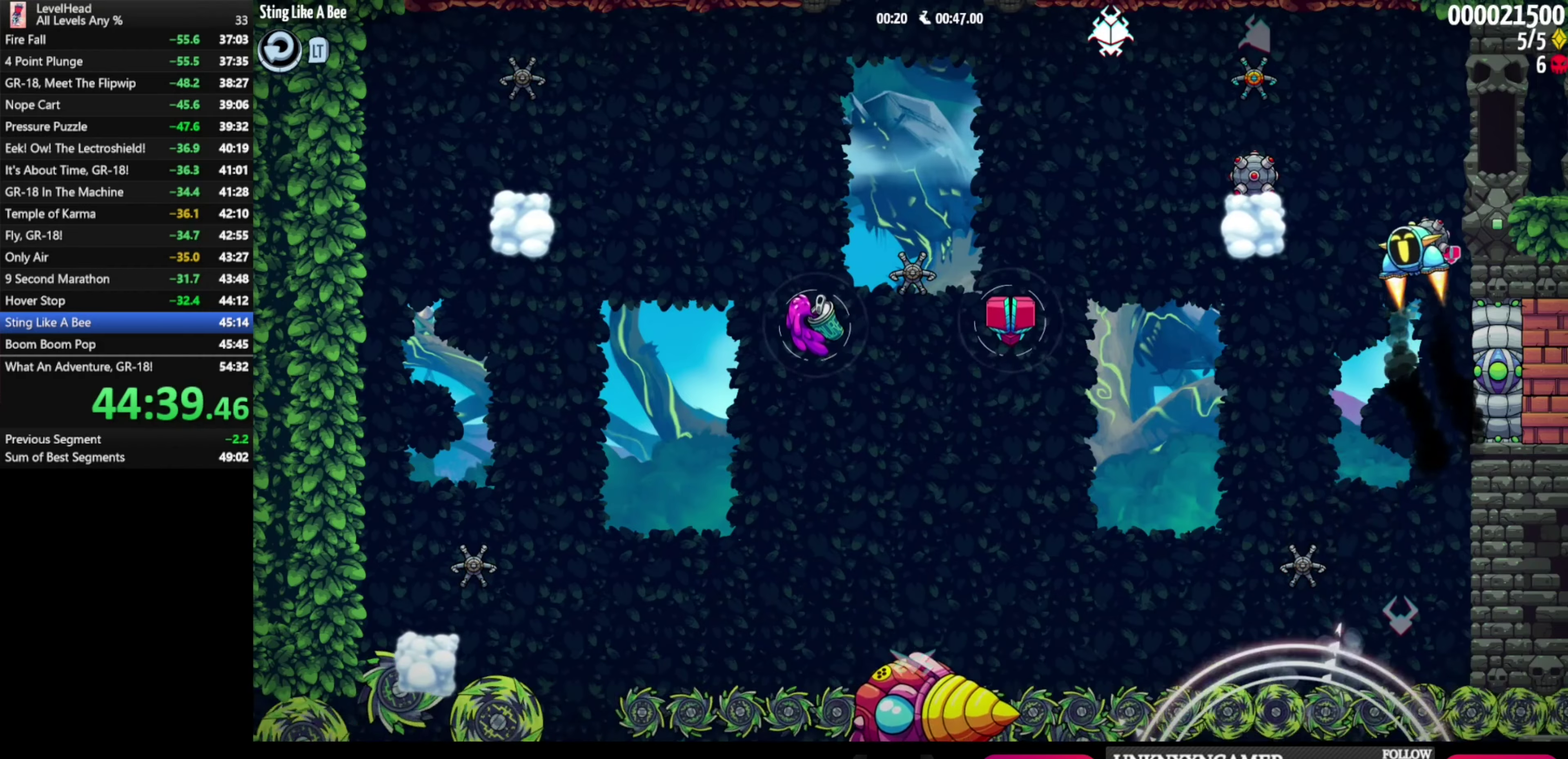
{"buttons": [], "left_stick": "center", "events": [[133, "A", "up"], [183, "left_stick", "center"], [383, "left_stick", "left"], [500, "left_stick", "center"]]}
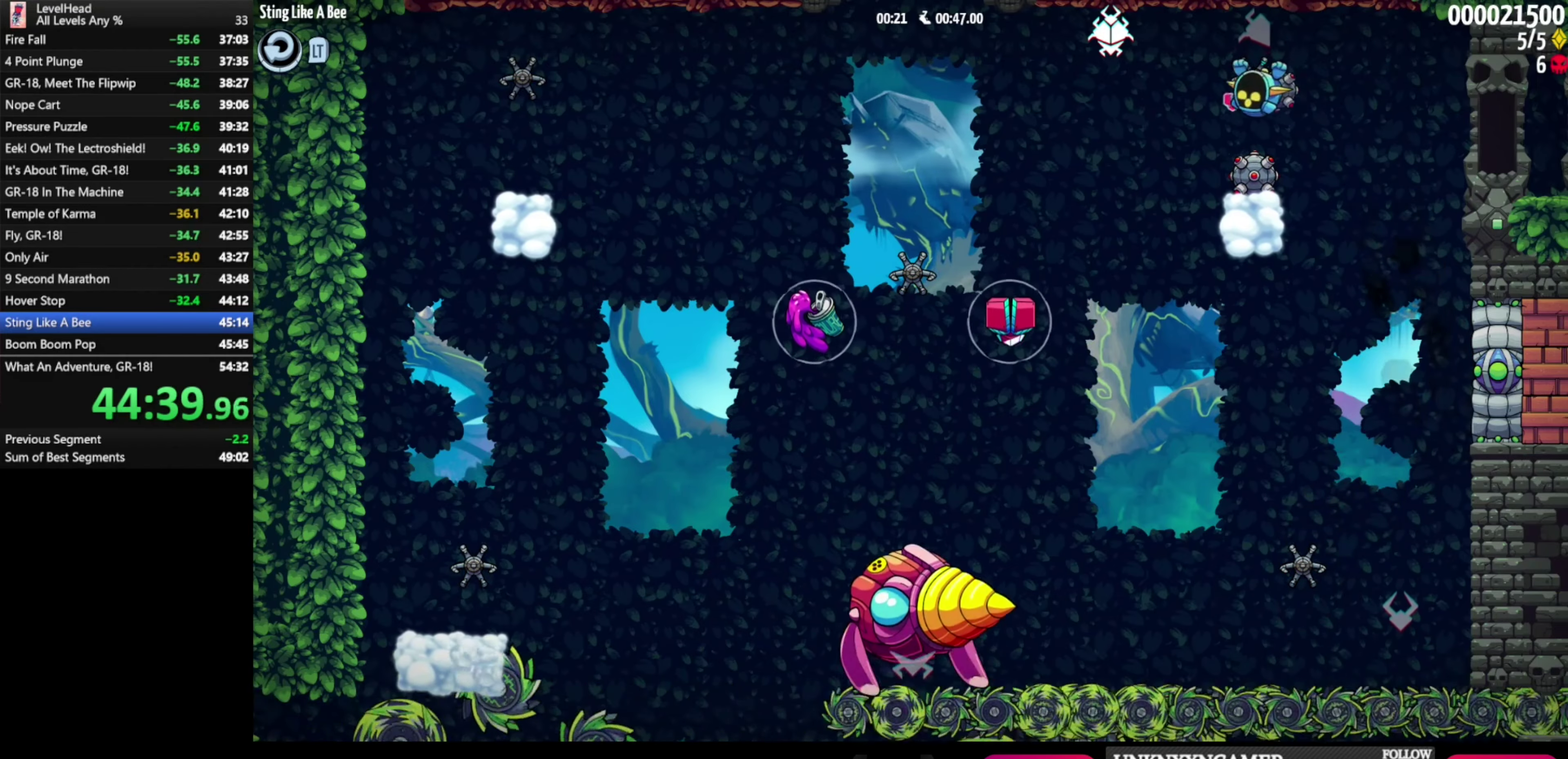
{"buttons": ["B"], "left_stick": "right", "events": [[400, "B", "down"], [450, "left_stick", "right"]]}
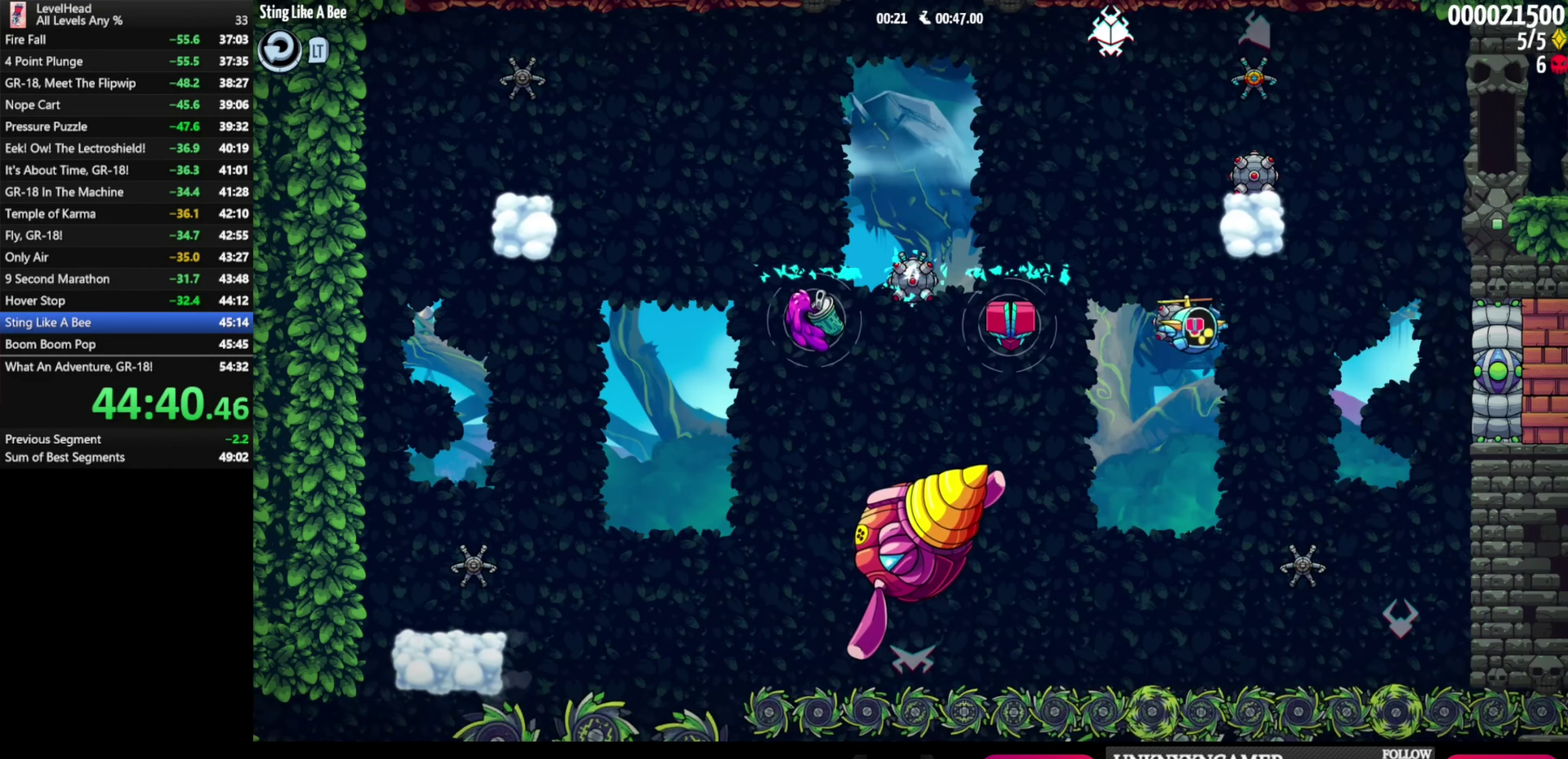
{"buttons": ["B"], "left_stick": "center", "events": [[417, "left_stick", "center"]]}
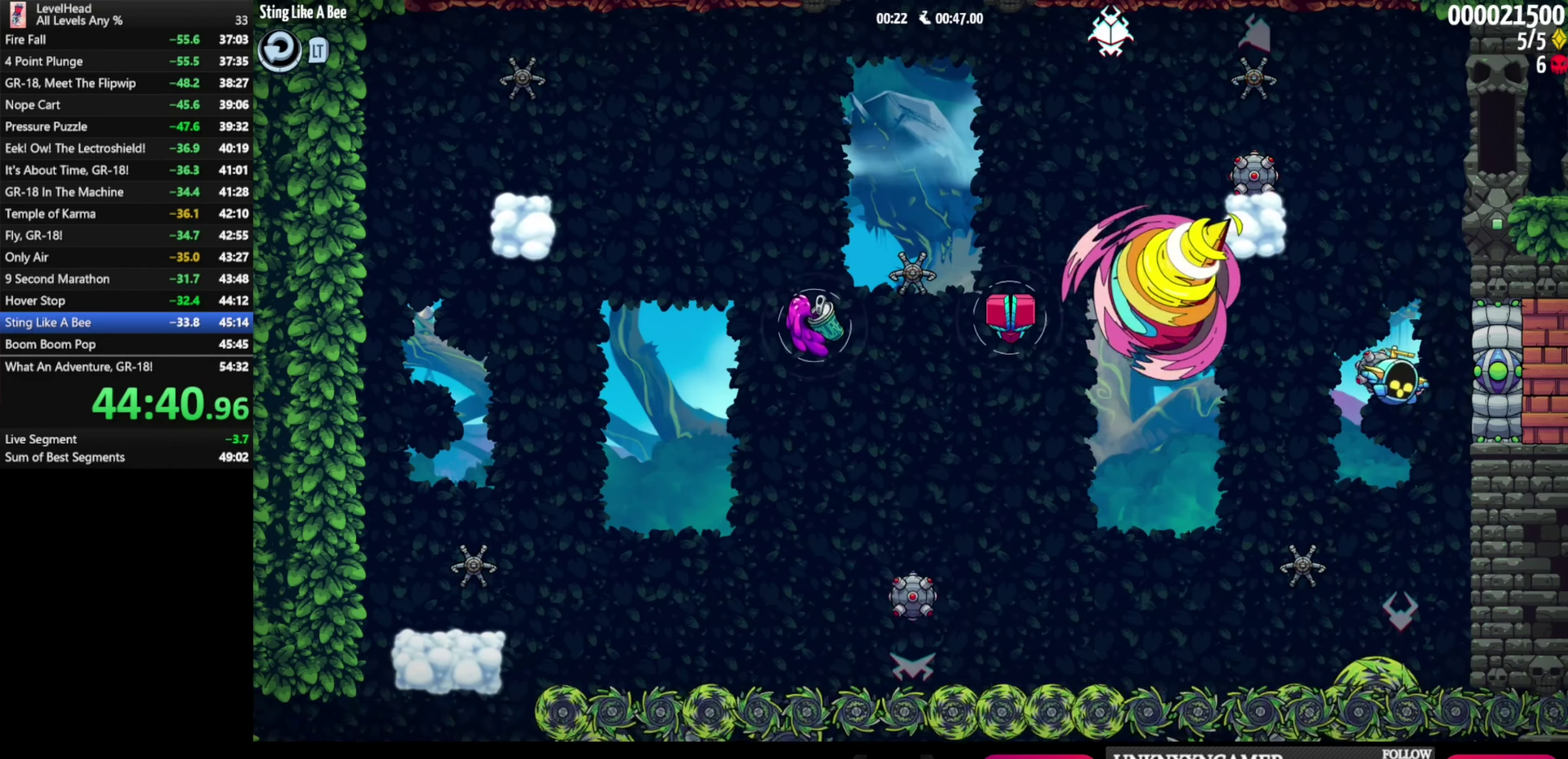
{"buttons": ["B"], "left_stick": "center", "events": [[200, "left_stick", "left"], [417, "left_stick", "center"]]}
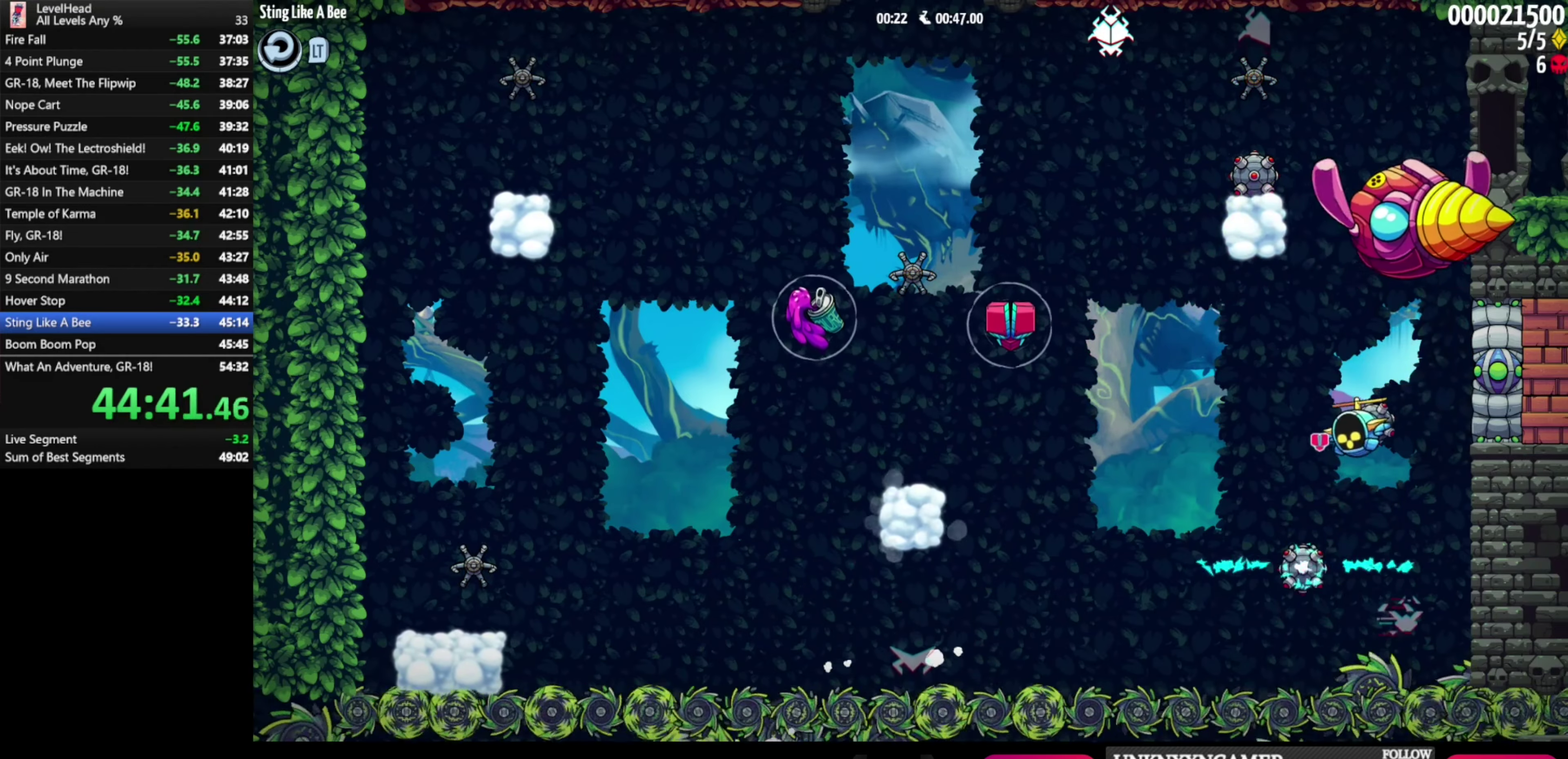
{"buttons": ["B"], "left_stick": "center", "events": [[117, "left_stick", "left"], [233, "left_stick", "center"]]}